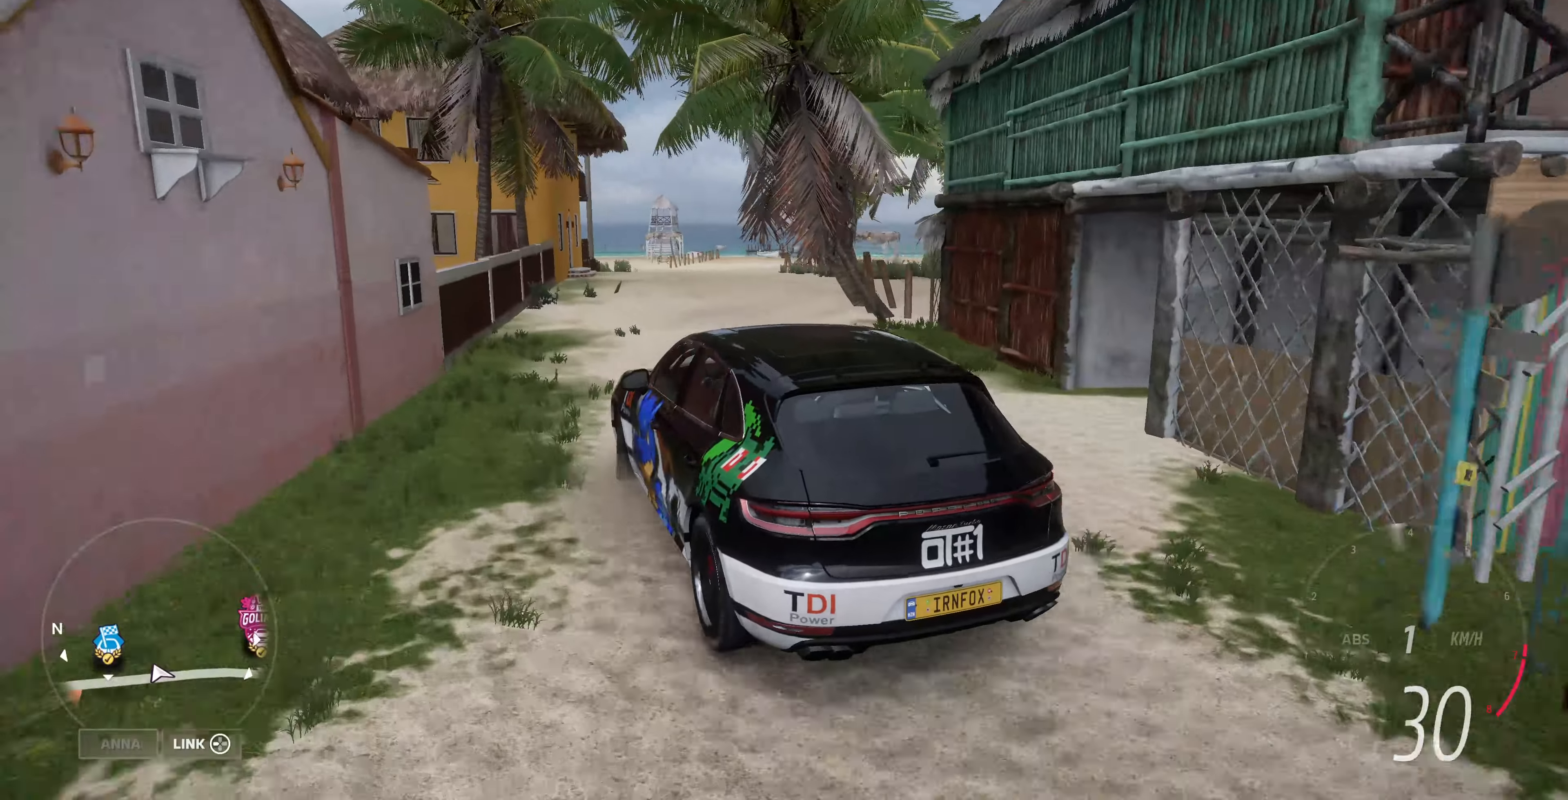
Gameplay with a controller (PlayStation layout); each line is a JSON object with the inputs held at the frame after it. "events" lists button and stick changes between this image and that frame as [ms after this image, input, new state], when the widget could be followed in between.
{"buttons": ["R2"], "left_stick": "up", "right_stick": "up-right", "events": [[400, "left_stick", "up"]]}
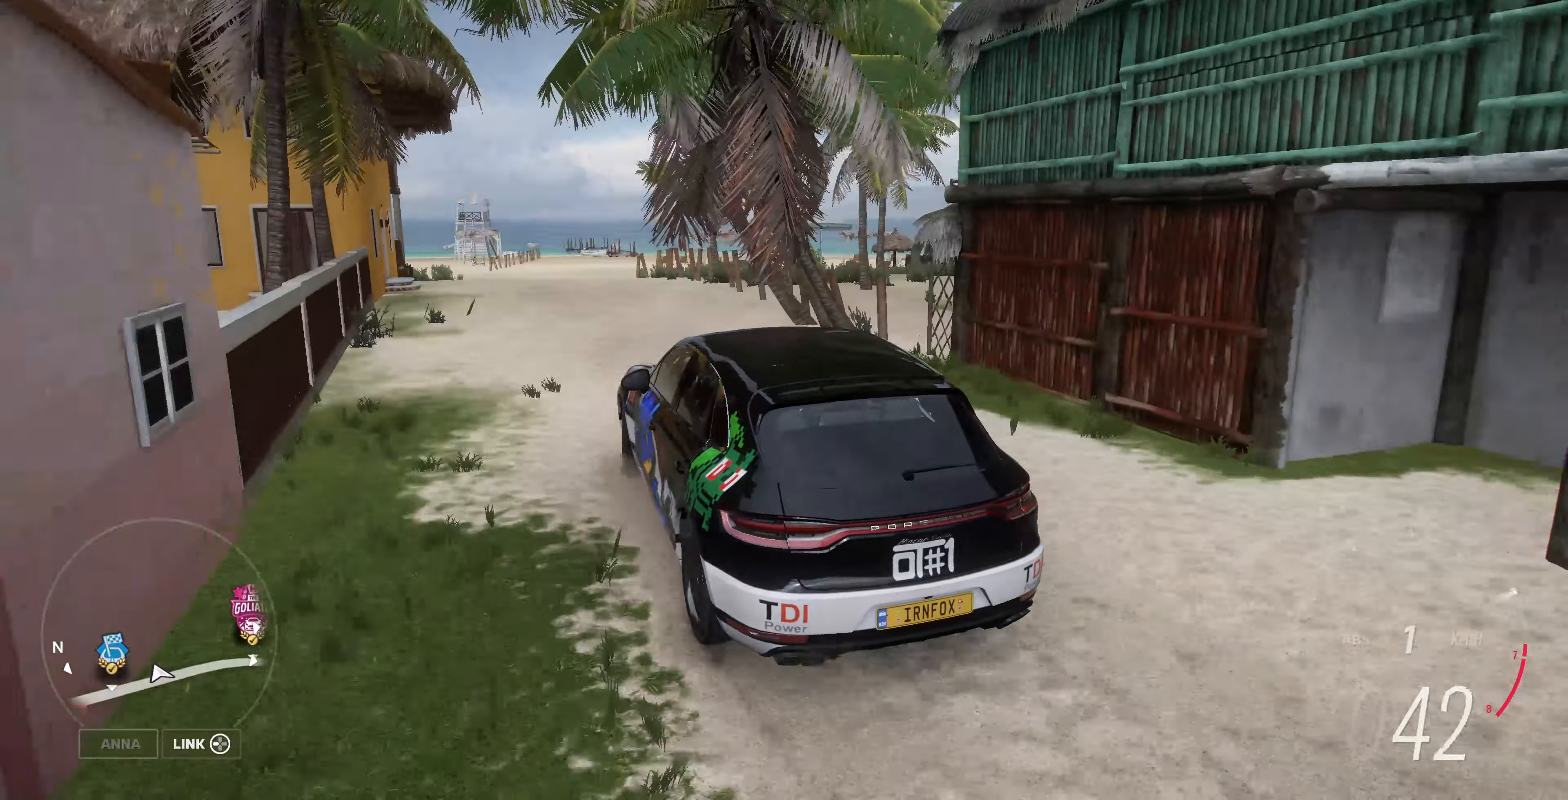
{"buttons": [], "left_stick": "left", "right_stick": "up-right", "events": [[34, "left_stick", "center"], [100, "left_stick", "left"], [267, "R2", "up"]]}
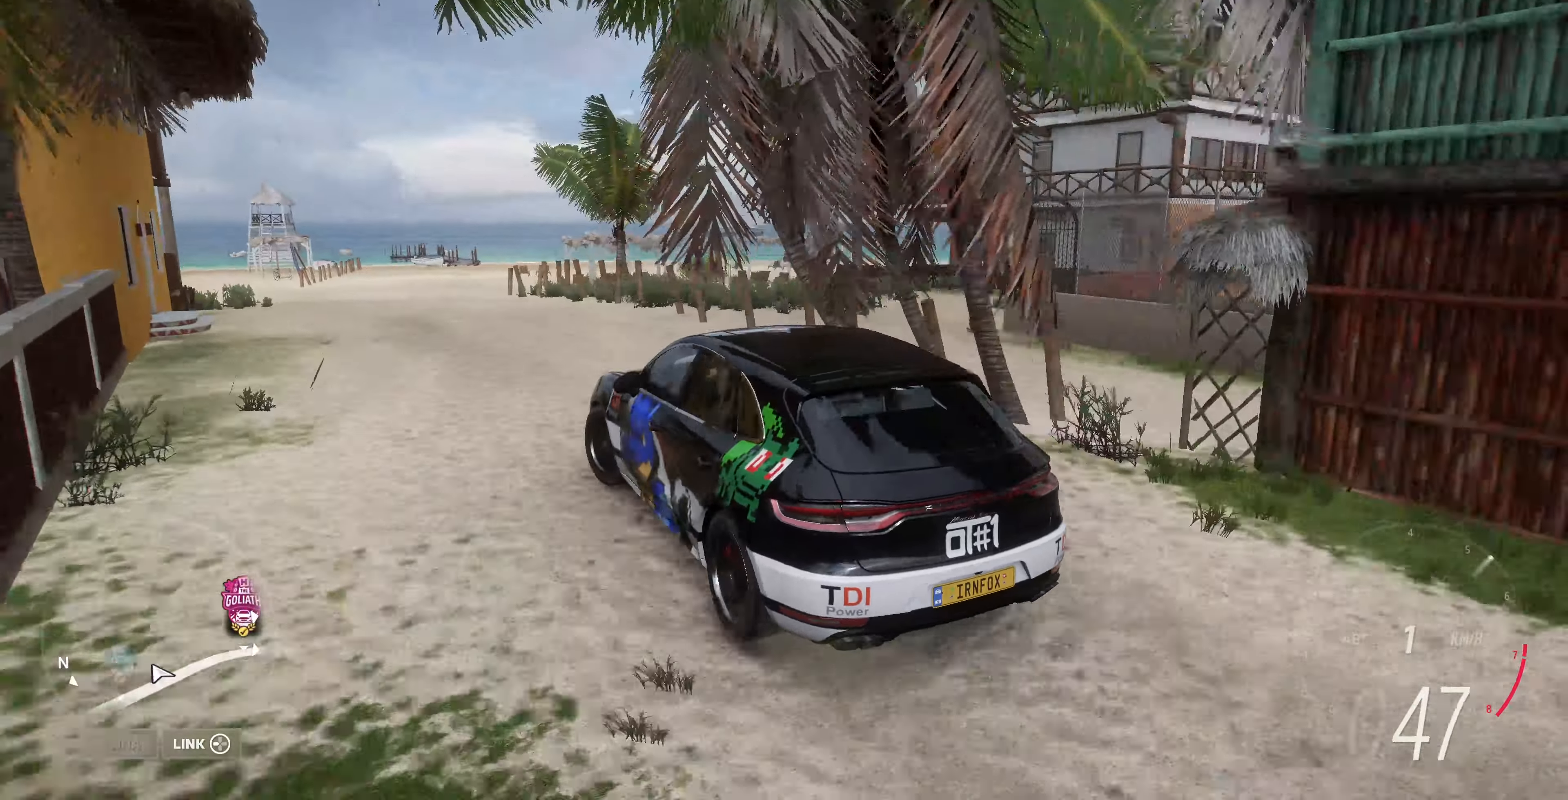
{"buttons": ["R2"], "left_stick": "center", "right_stick": "up-right", "events": [[67, "left_stick", "center"], [167, "R2", "down"], [334, "left_stick", "right"], [434, "left_stick", "center"]]}
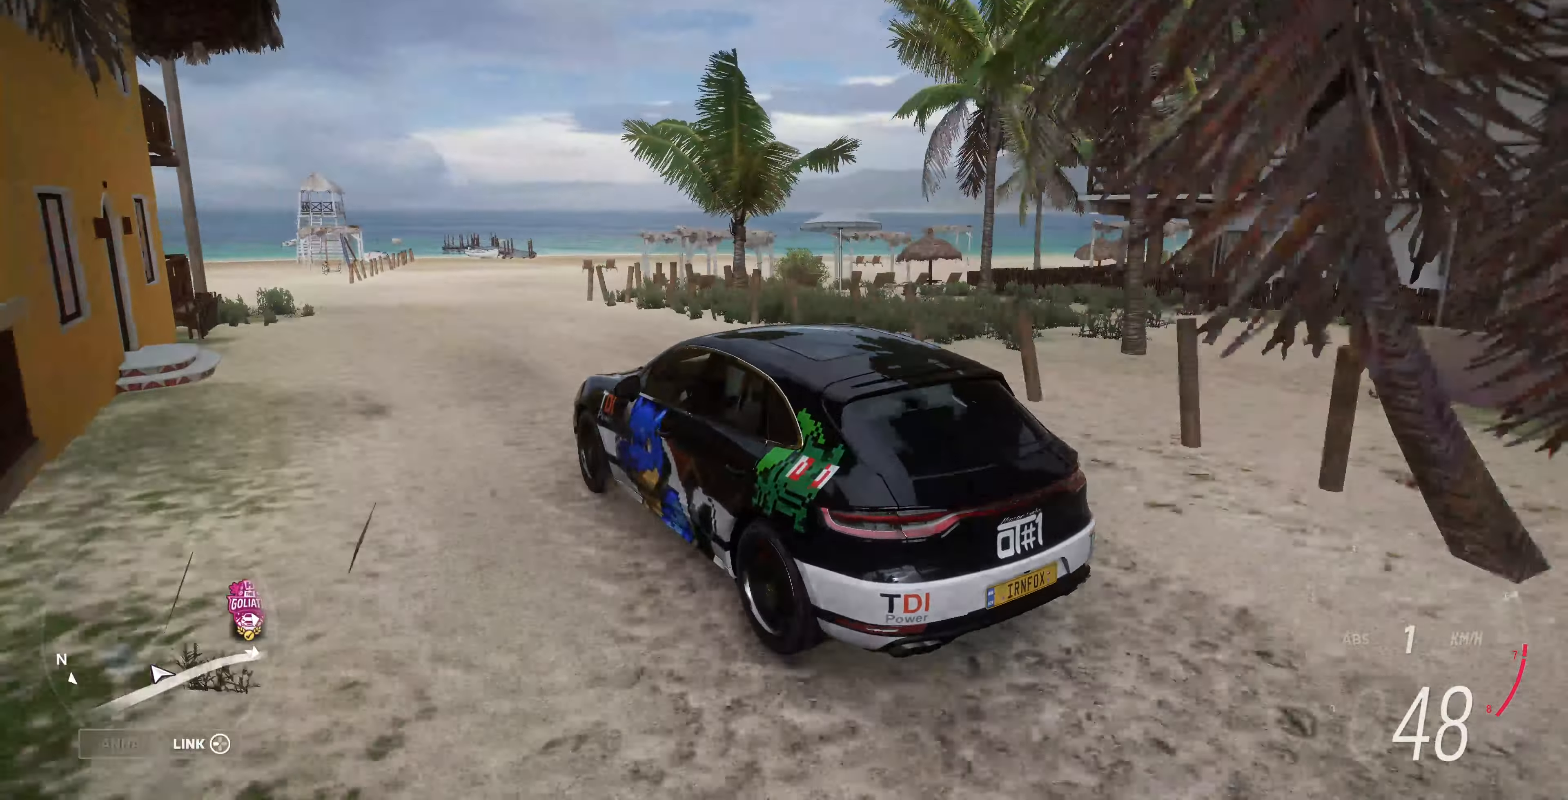
{"buttons": [], "left_stick": "center", "right_stick": "up-right", "events": [[67, "left_stick", "right"], [267, "left_stick", "center"], [334, "R2", "up"]]}
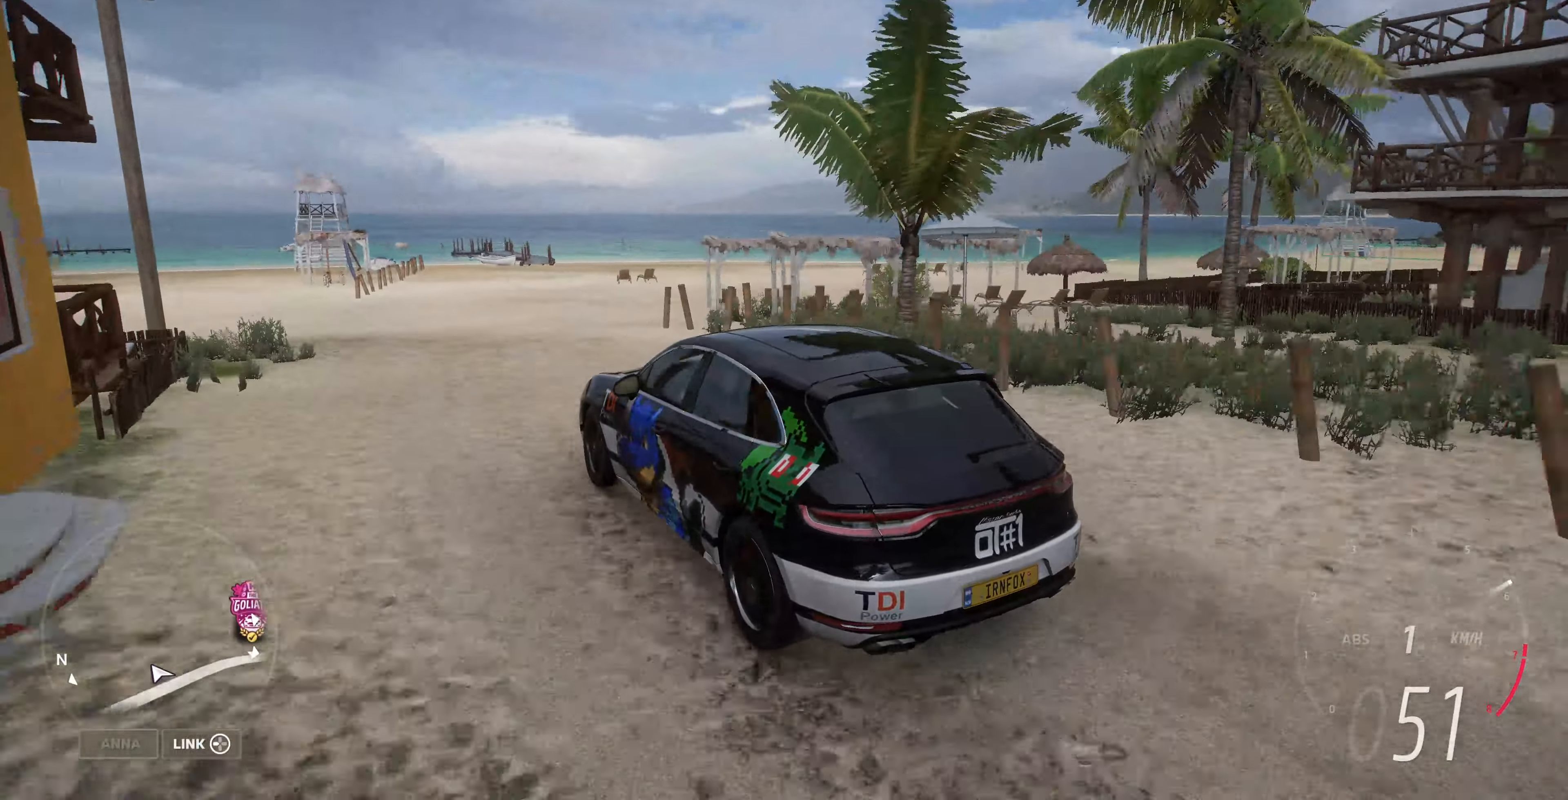
{"buttons": [], "left_stick": "center", "right_stick": "up-right", "events": []}
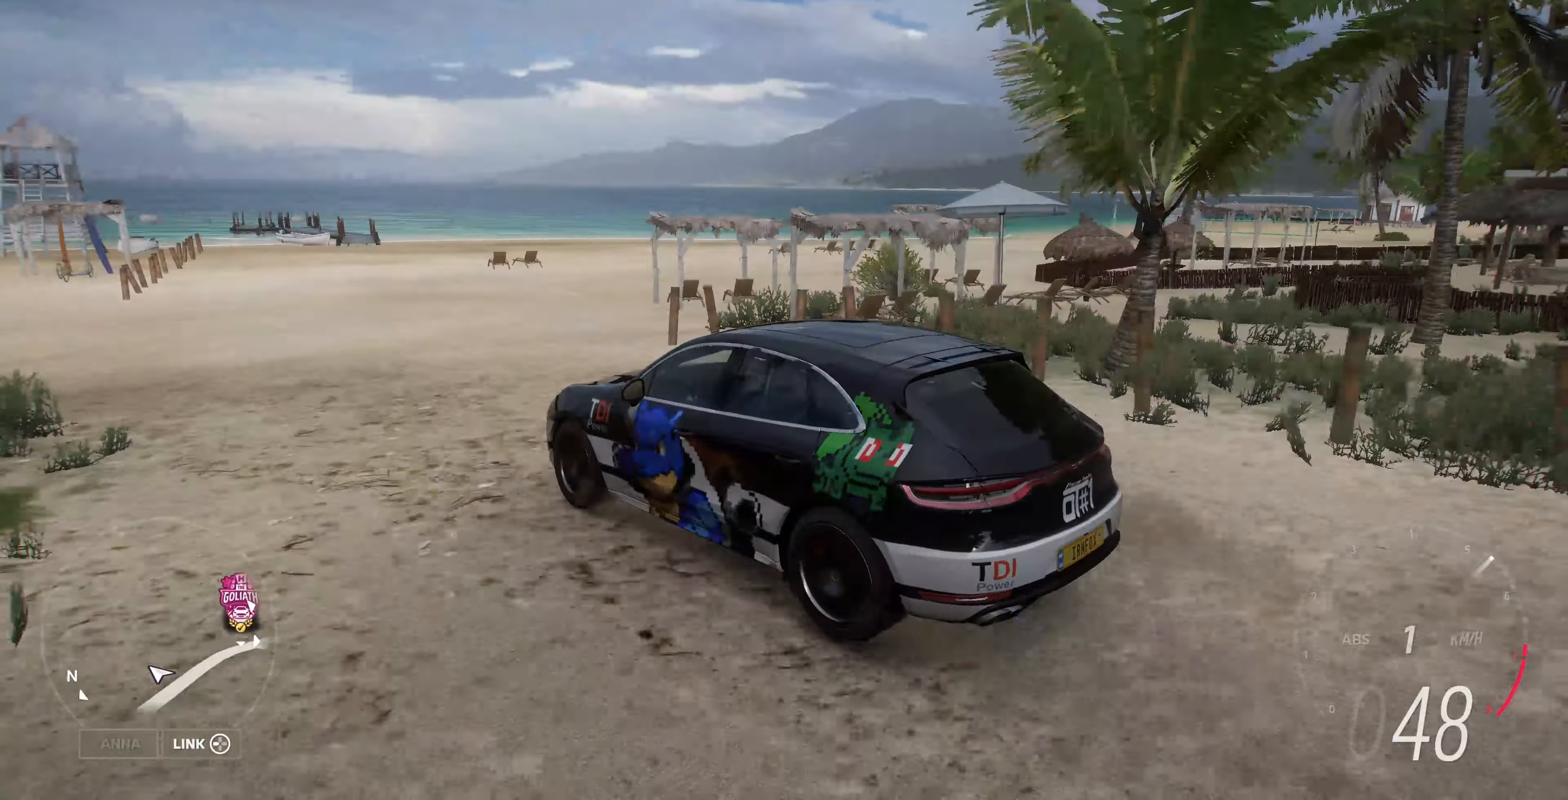
{"buttons": ["DPAD_UP"], "left_stick": "center", "right_stick": "up-right", "events": [[500, "DPAD_UP", "down"]]}
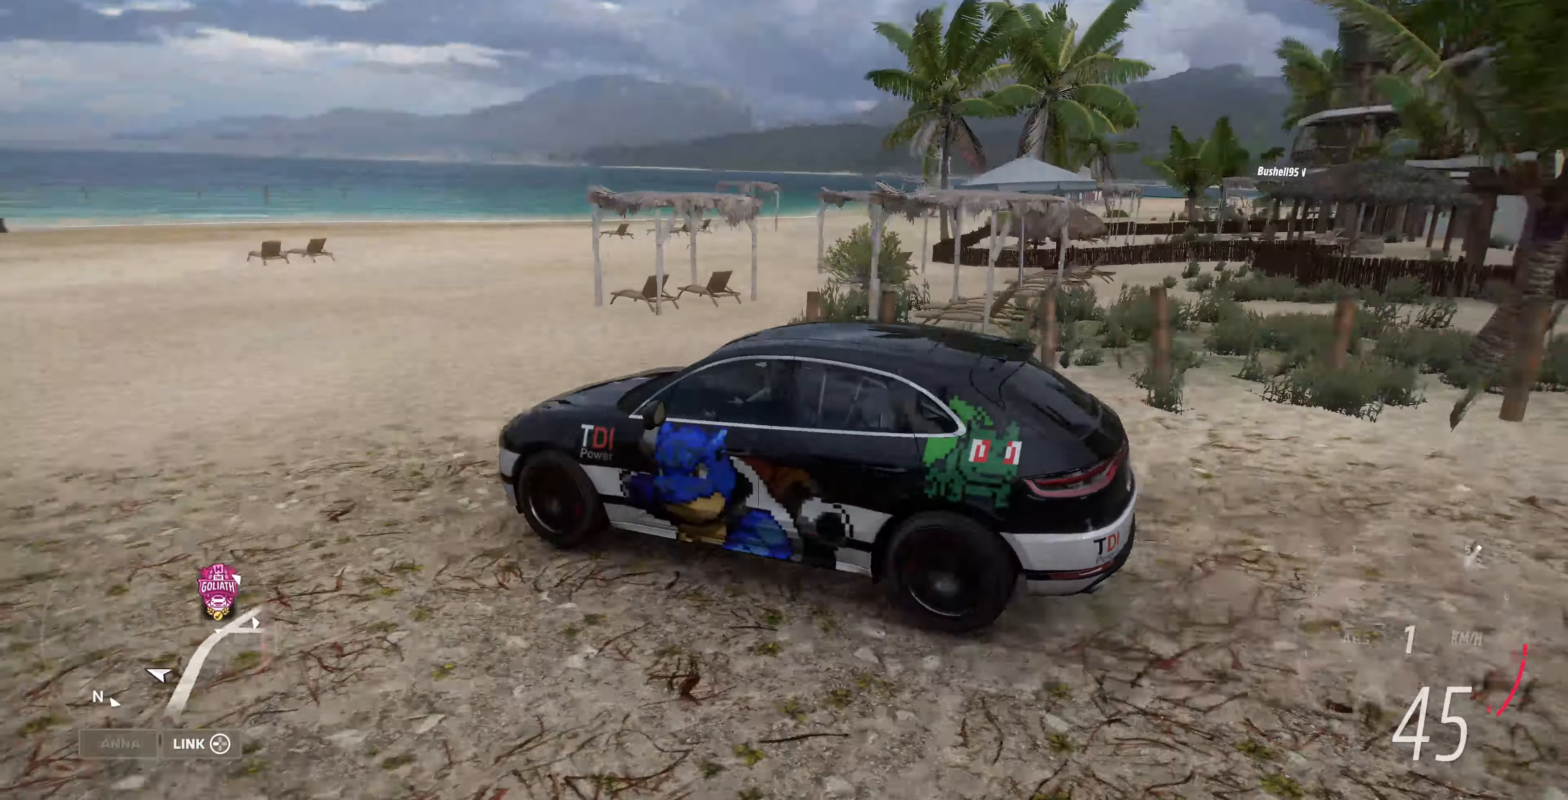
{"buttons": [], "left_stick": "center", "right_stick": "center", "events": [[167, "DPAD_UP", "up"], [367, "right_stick", "center"]]}
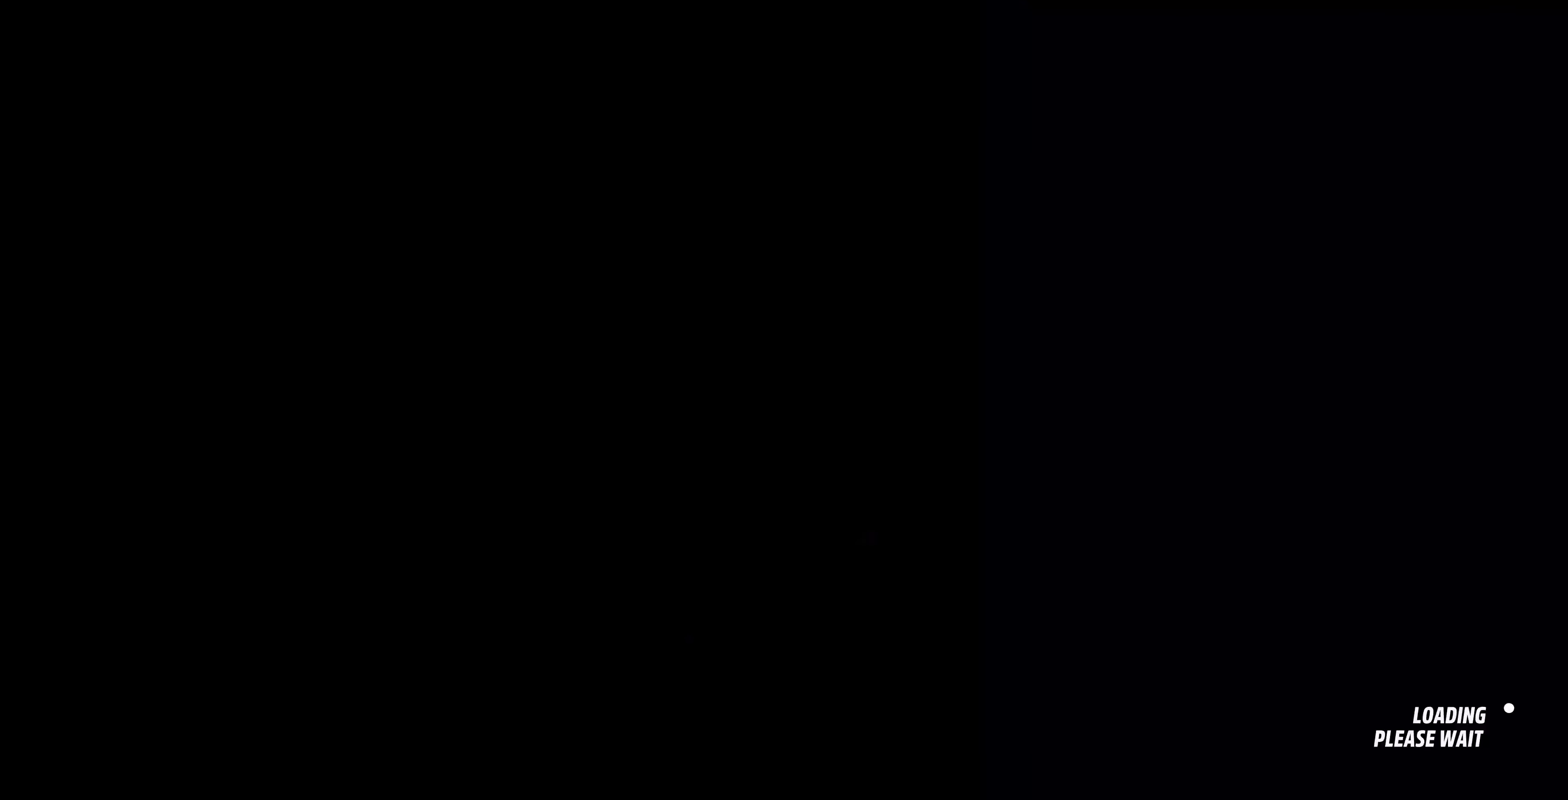
{"buttons": [], "left_stick": "center", "right_stick": "center", "events": []}
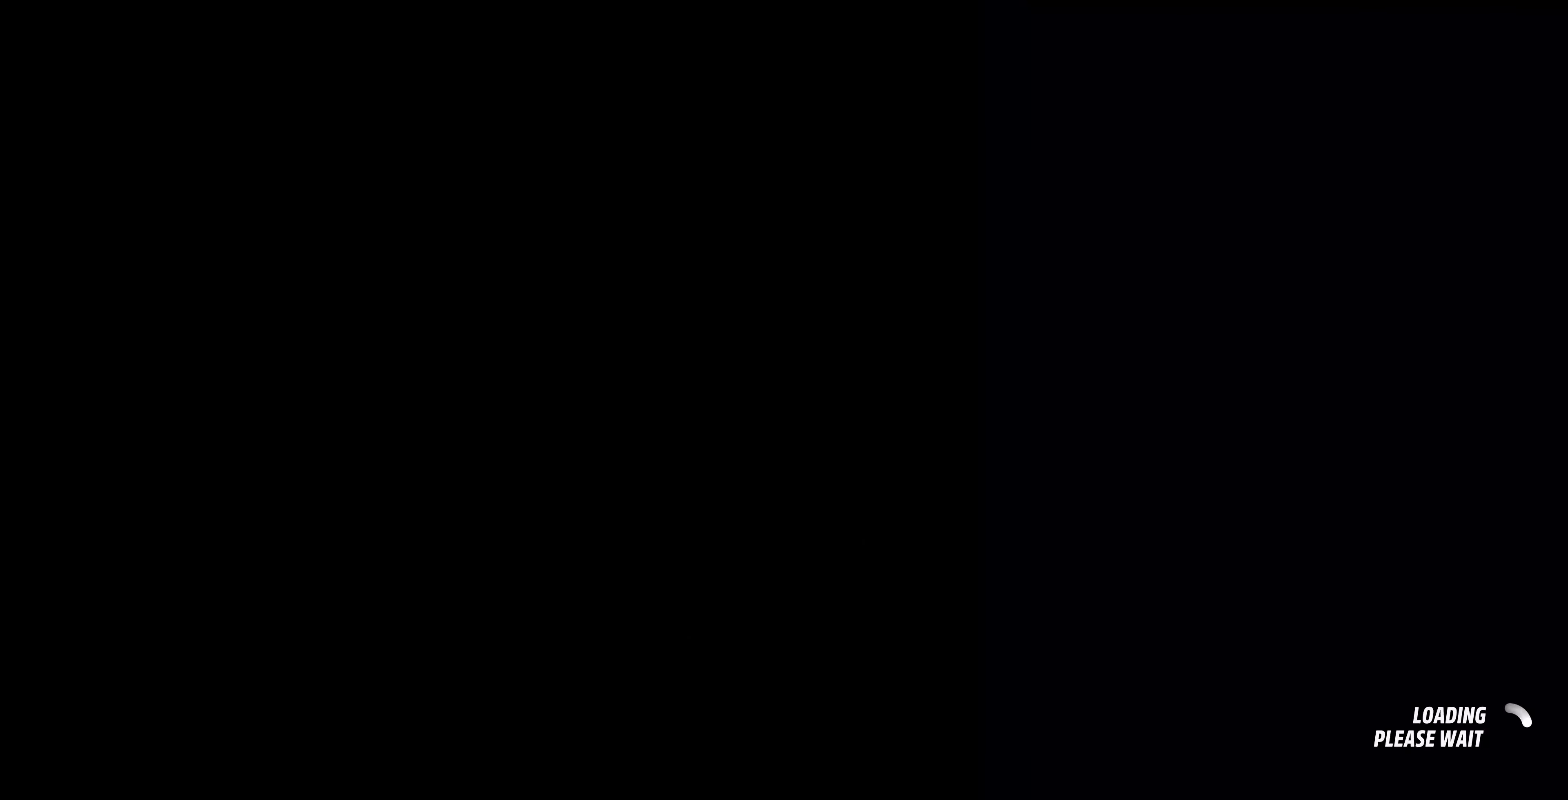
{"buttons": [], "left_stick": "center", "right_stick": "center", "events": []}
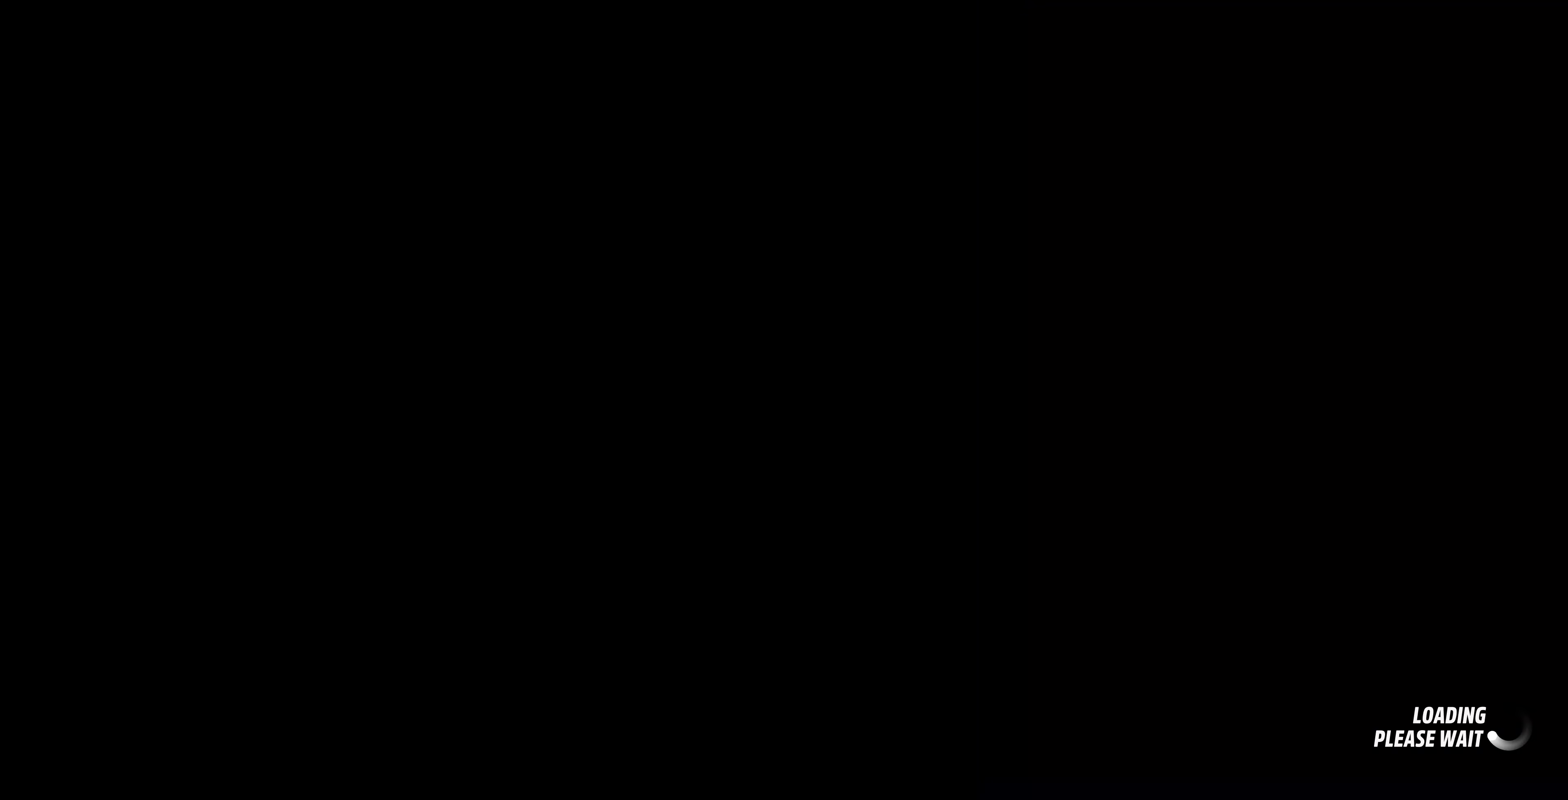
{"buttons": [], "left_stick": "center", "right_stick": "center", "events": []}
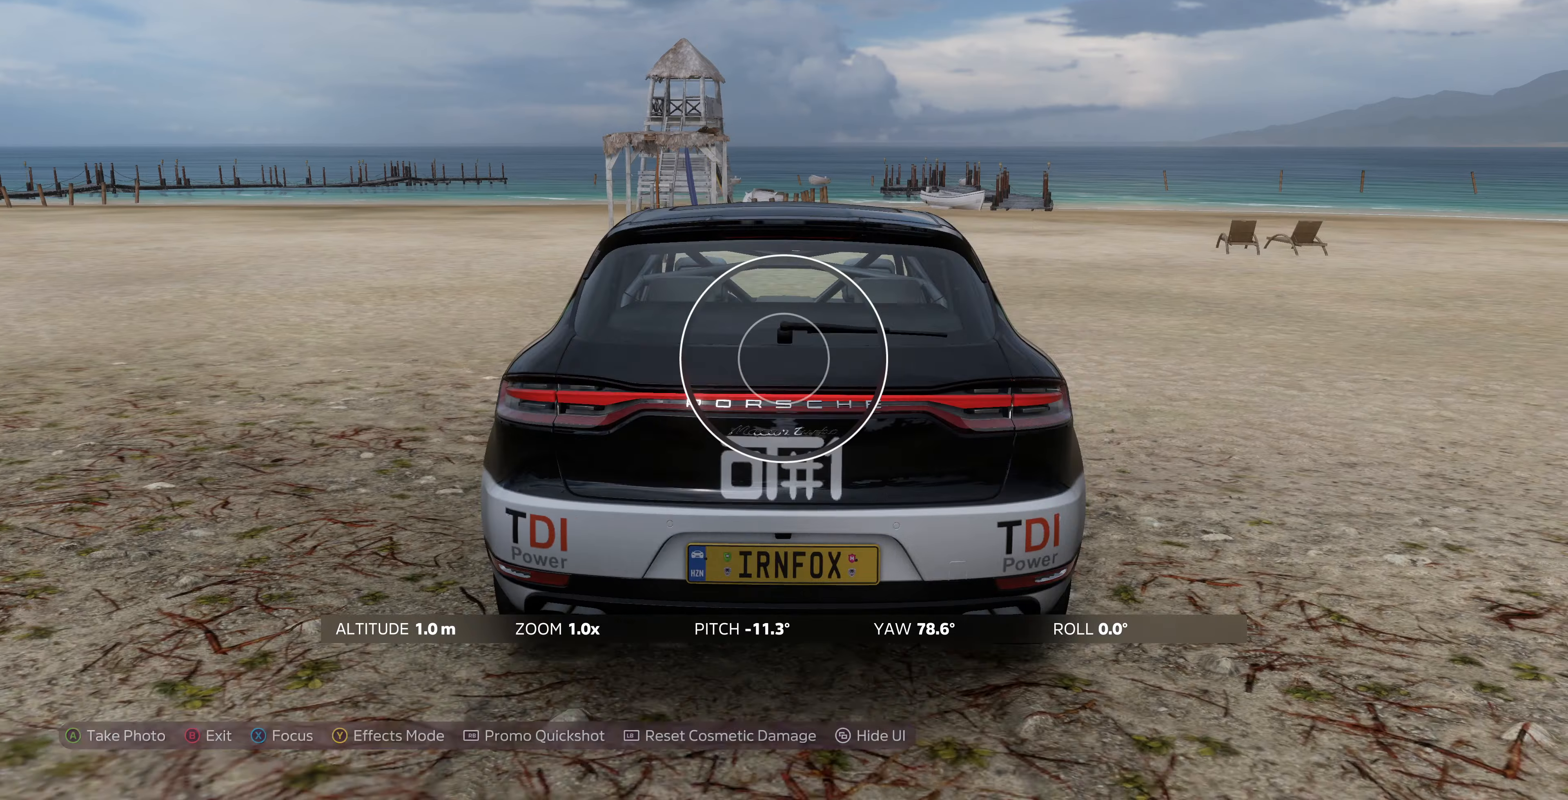
{"buttons": [], "left_stick": "left", "right_stick": "right", "events": [[33, "left_stick", "down-left"], [167, "left_stick", "left"], [233, "right_stick", "right"]]}
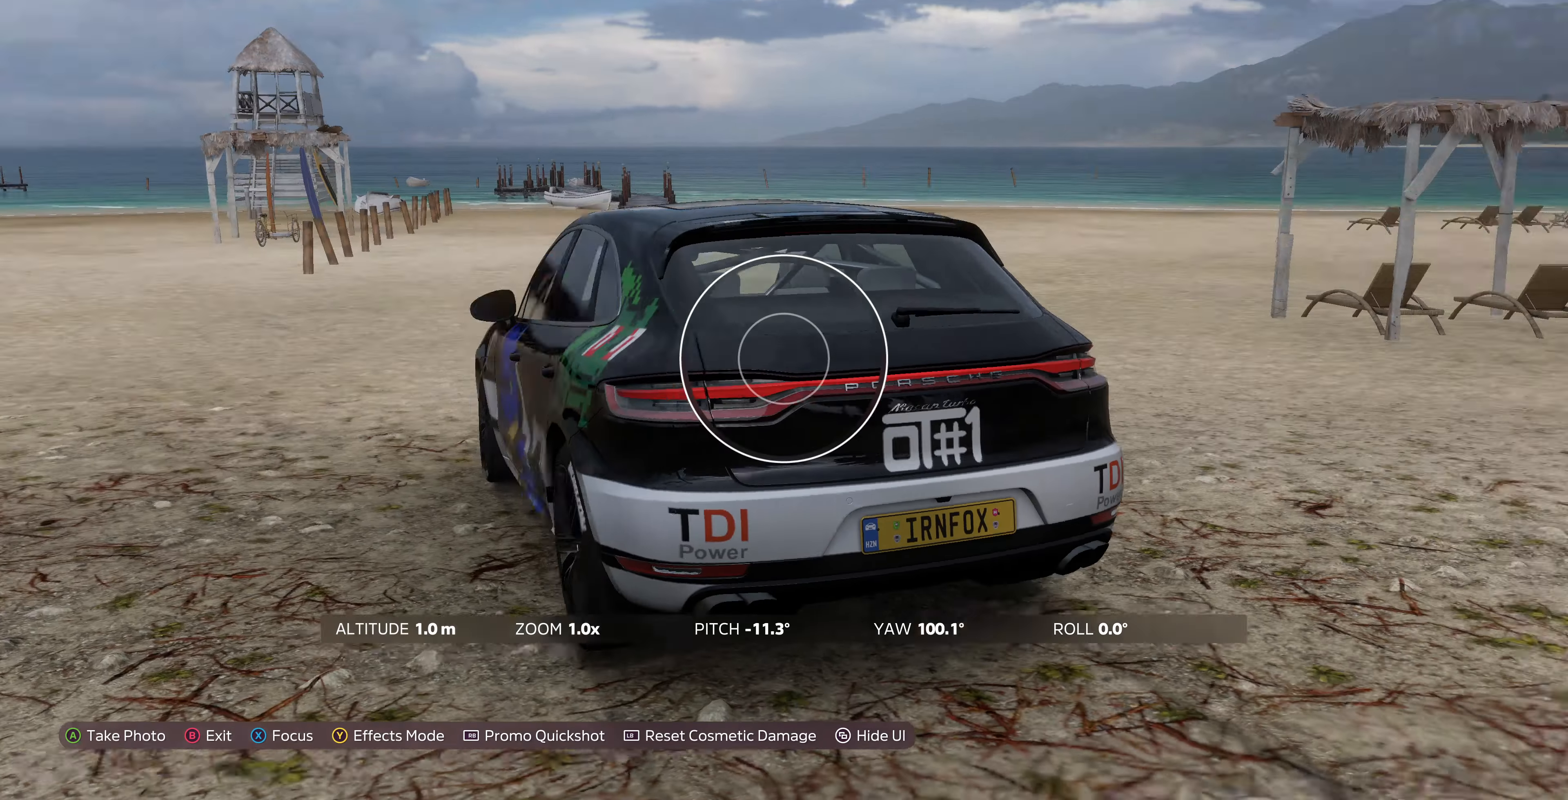
{"buttons": [], "left_stick": "left", "right_stick": "right", "events": []}
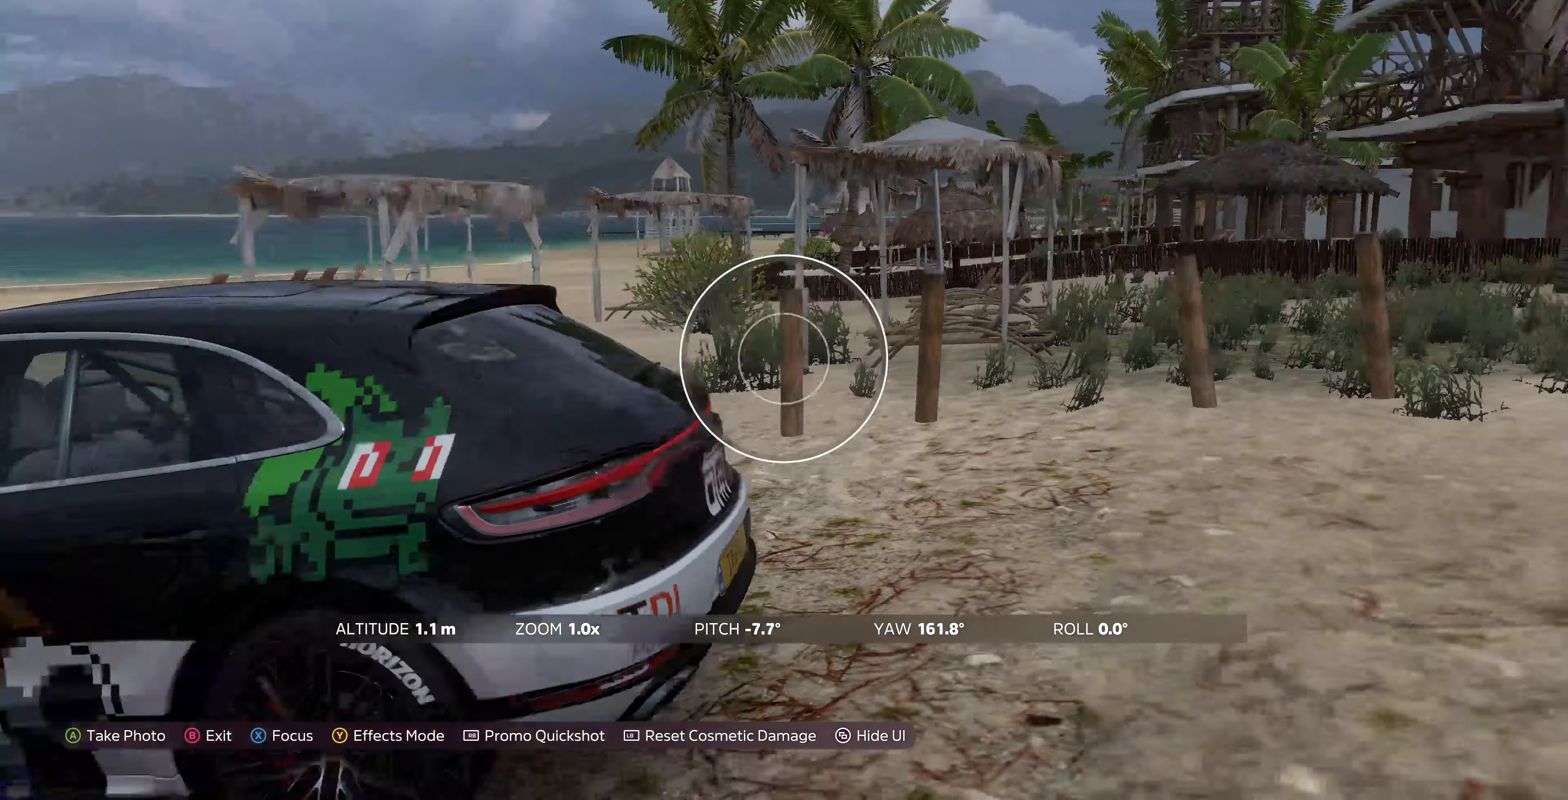
{"buttons": [], "left_stick": "down-left", "right_stick": "center", "events": [[100, "left_stick", "down-left"], [200, "right_stick", "up"], [367, "right_stick", "center"]]}
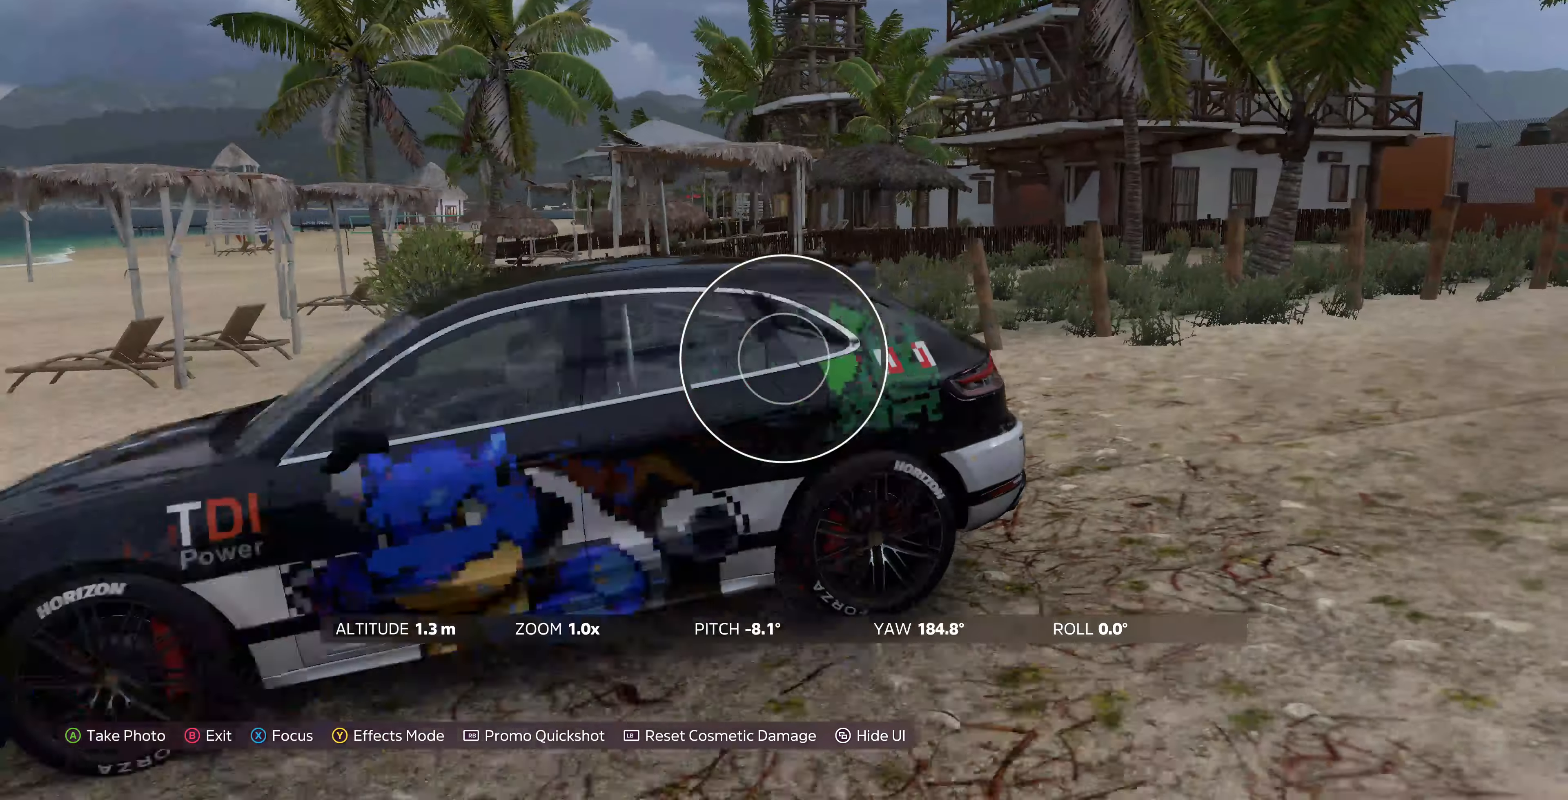
{"buttons": [], "left_stick": "center", "right_stick": "center", "events": [[333, "left_stick", "center"], [367, "R1", "down"], [433, "R2", "down"], [500, "R1", "up"], [500, "R2", "up"]]}
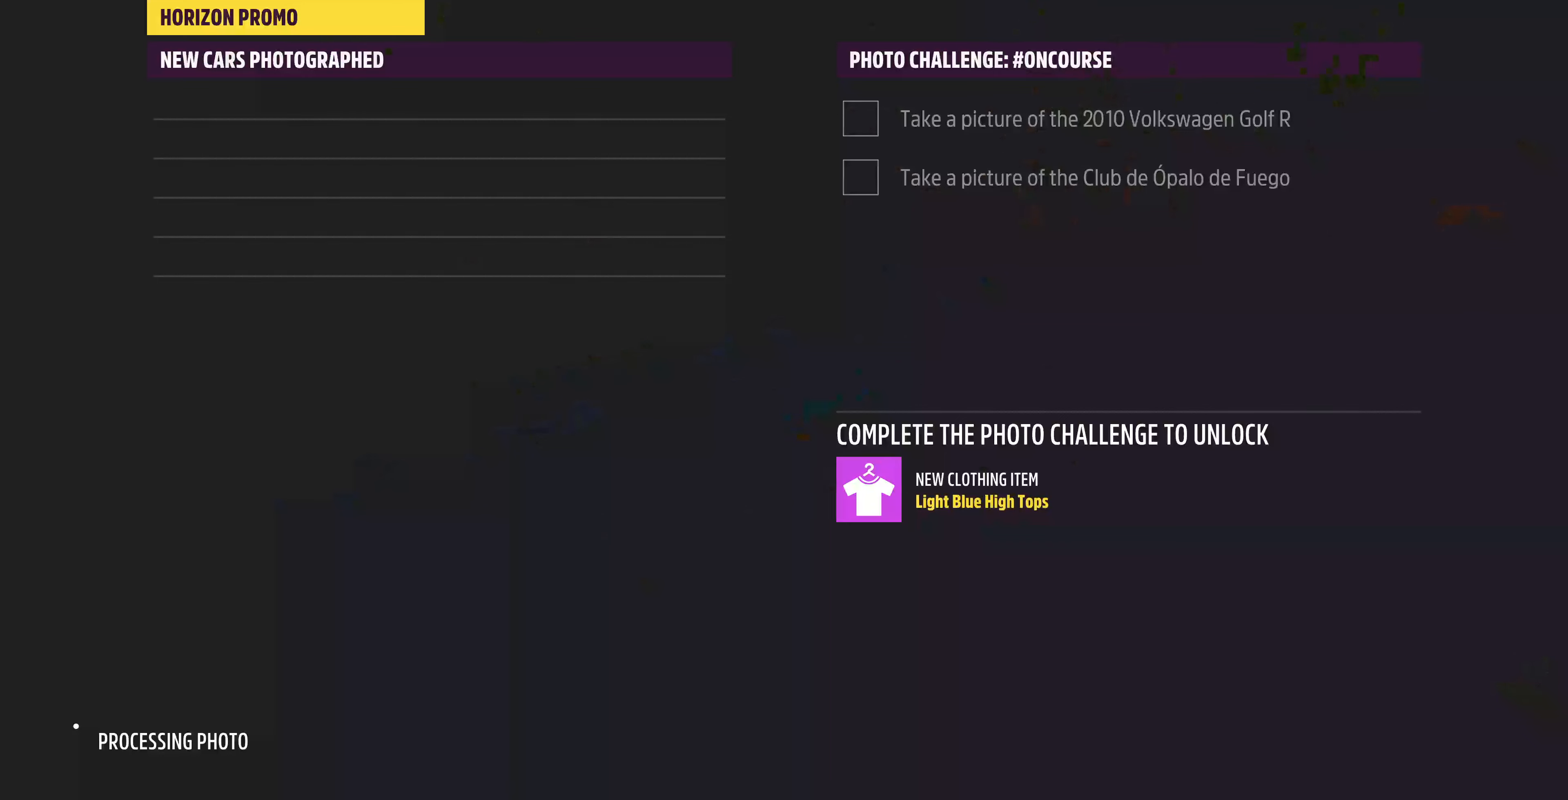
{"buttons": [], "left_stick": "center", "right_stick": "center", "events": []}
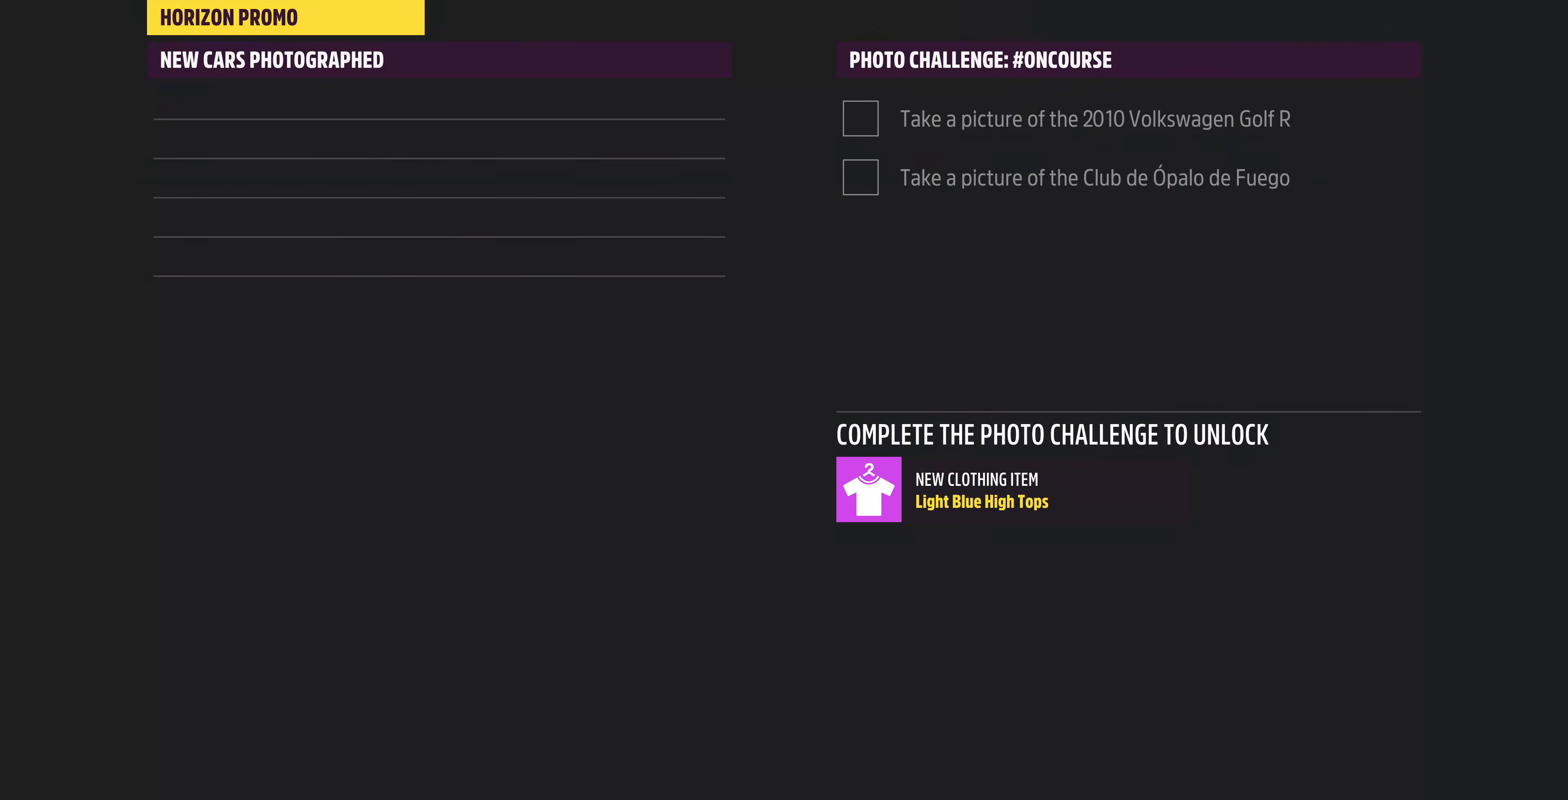
{"buttons": [], "left_stick": "center", "right_stick": "center", "events": []}
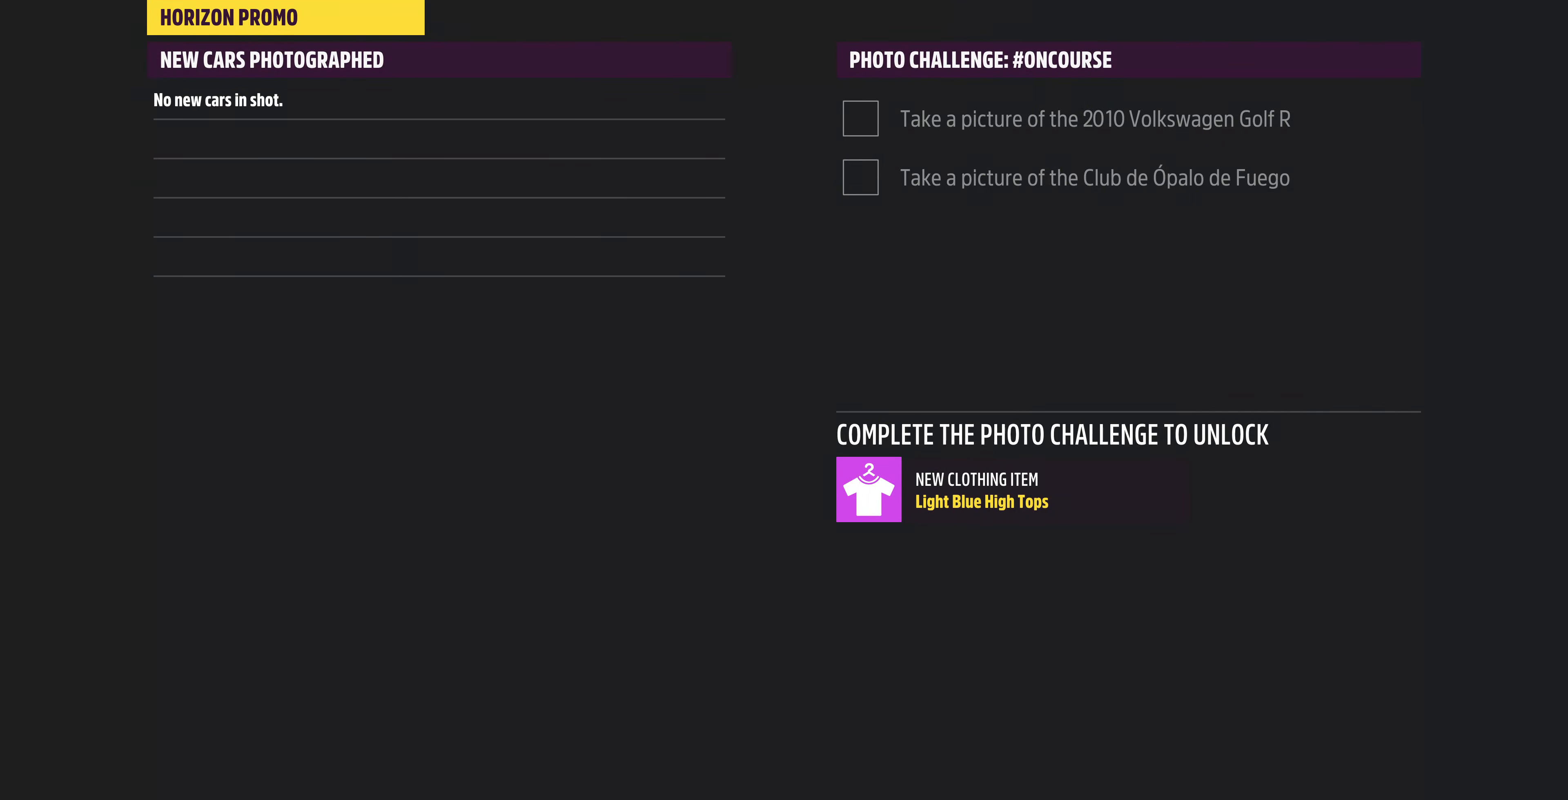
{"buttons": [], "left_stick": "center", "right_stick": "center", "events": []}
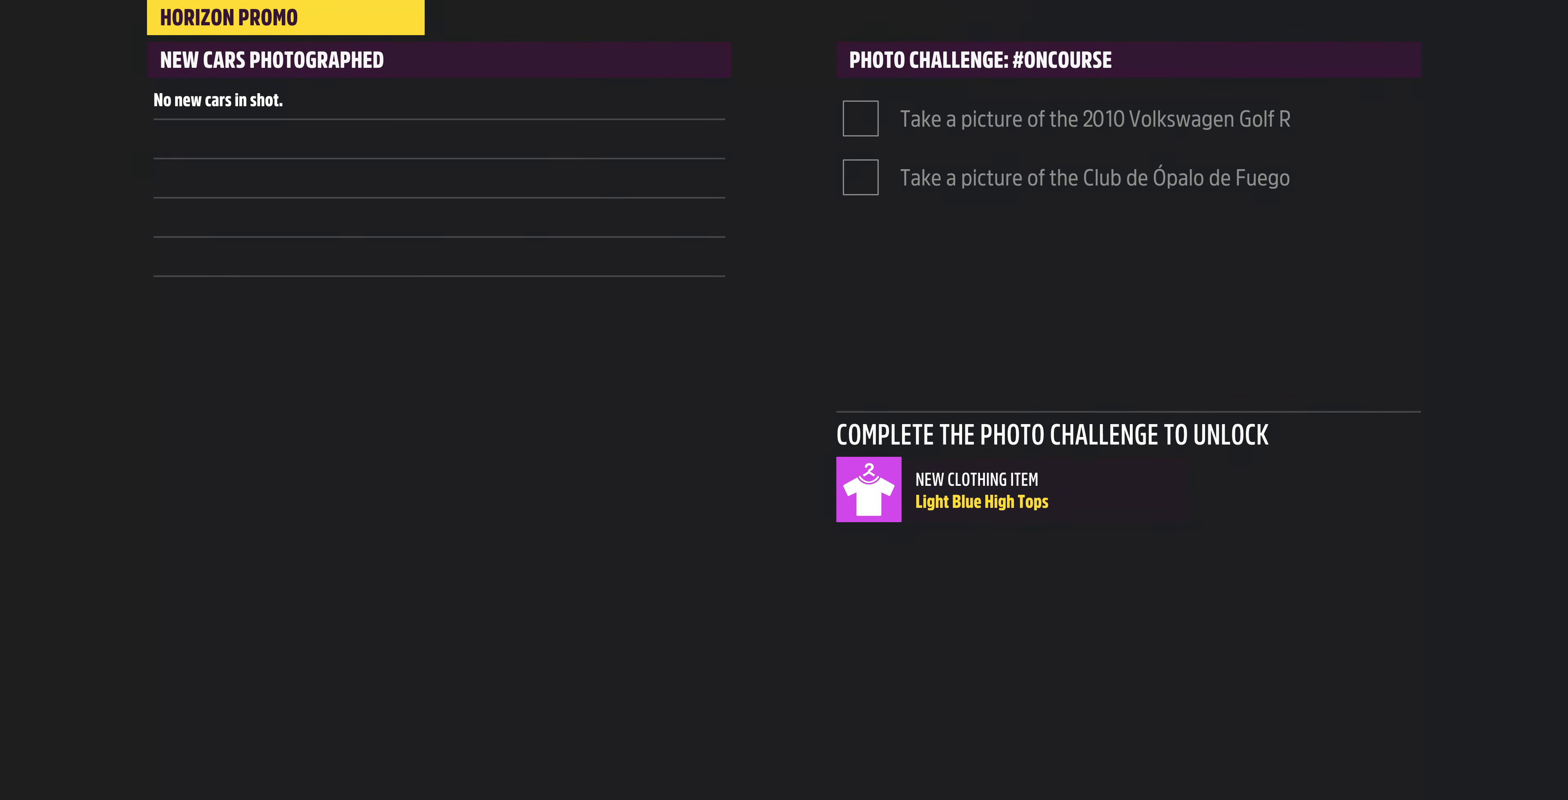
{"buttons": [], "left_stick": "center", "right_stick": "center", "events": []}
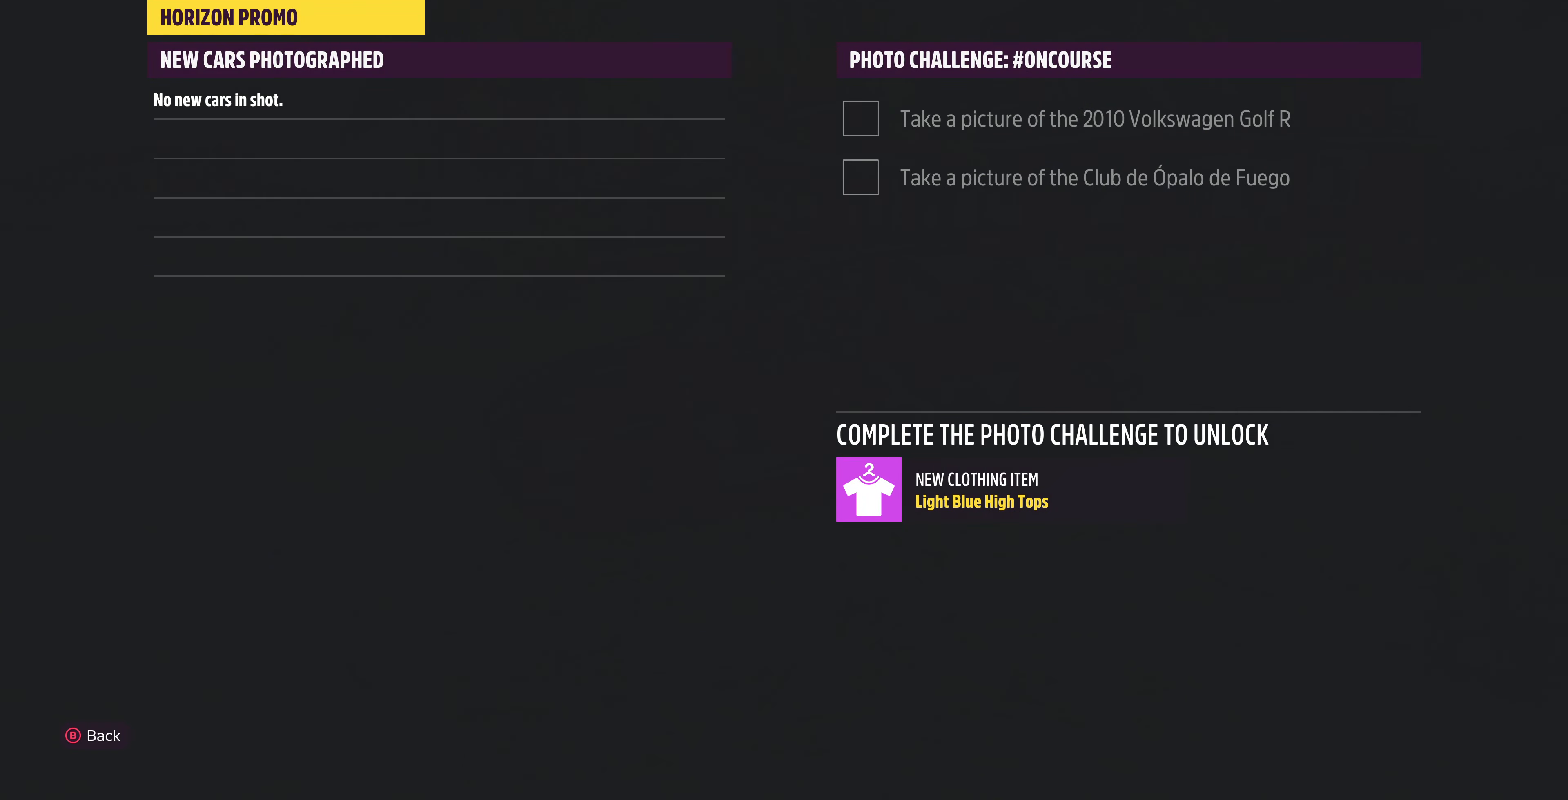
{"buttons": [], "left_stick": "center", "right_stick": "center", "events": []}
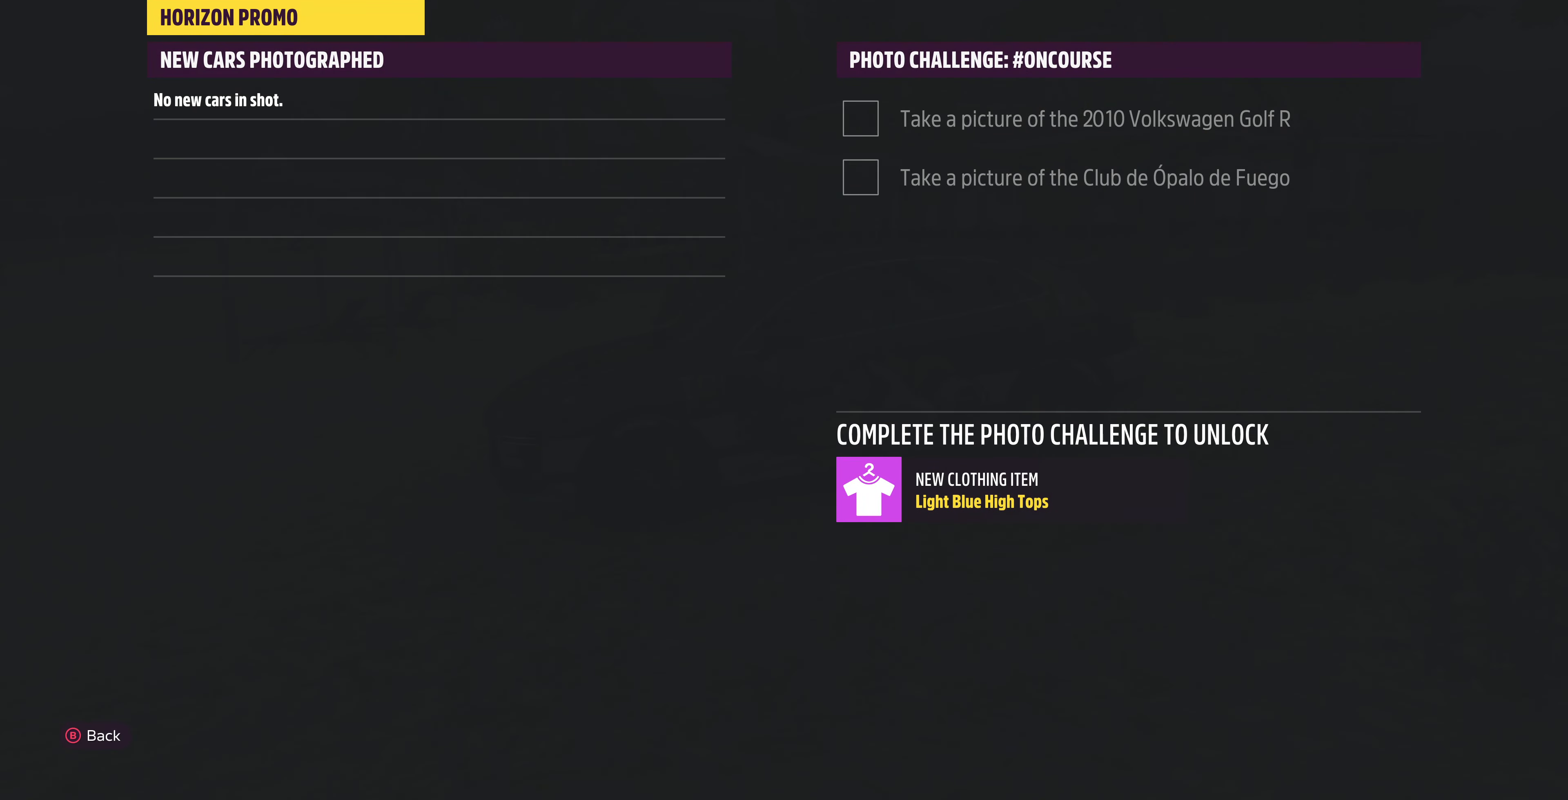
{"buttons": [], "left_stick": "center", "right_stick": "center", "events": []}
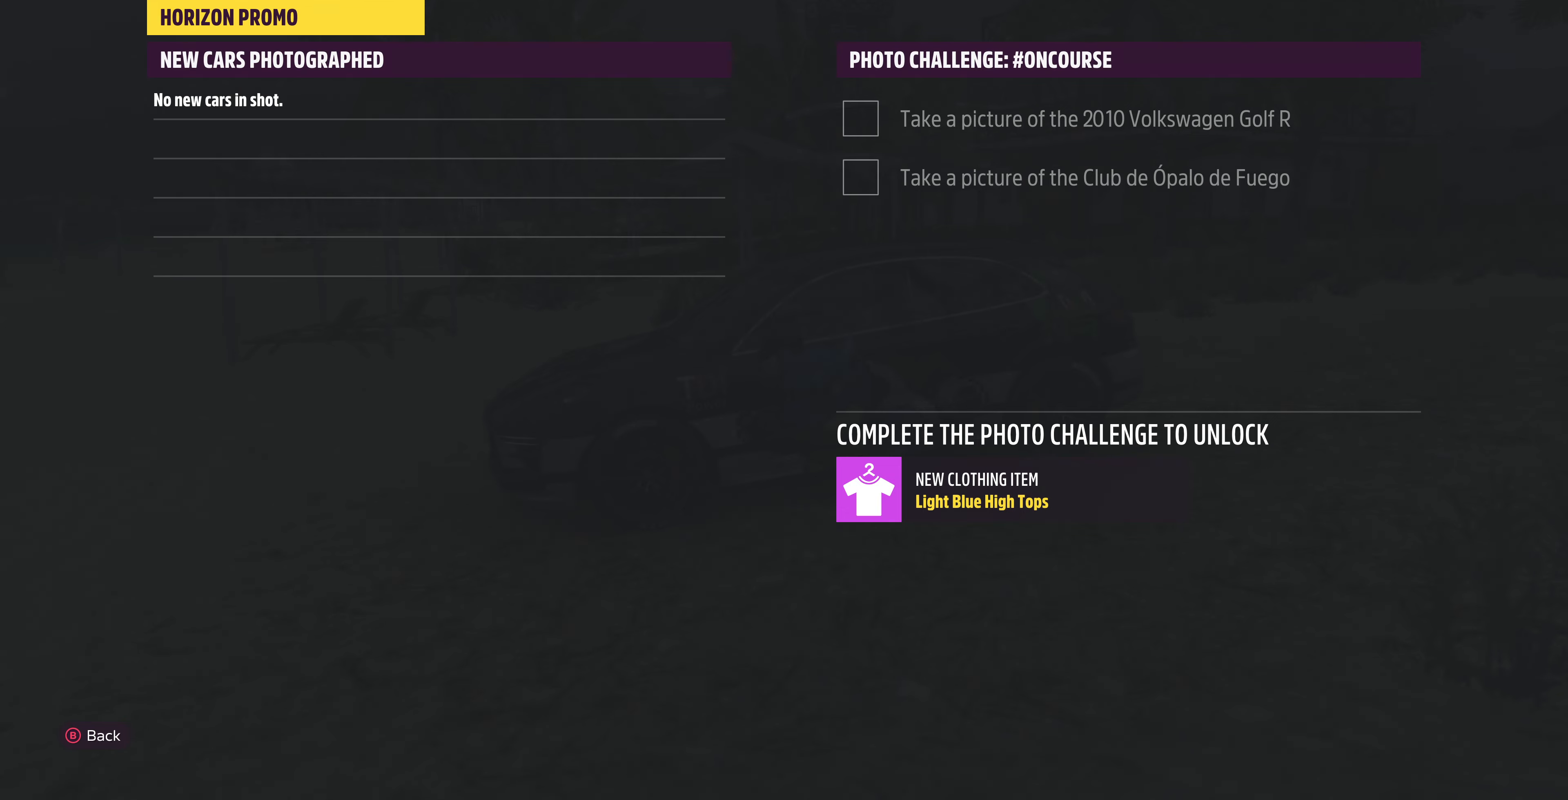
{"buttons": [], "left_stick": "center", "right_stick": "center", "events": []}
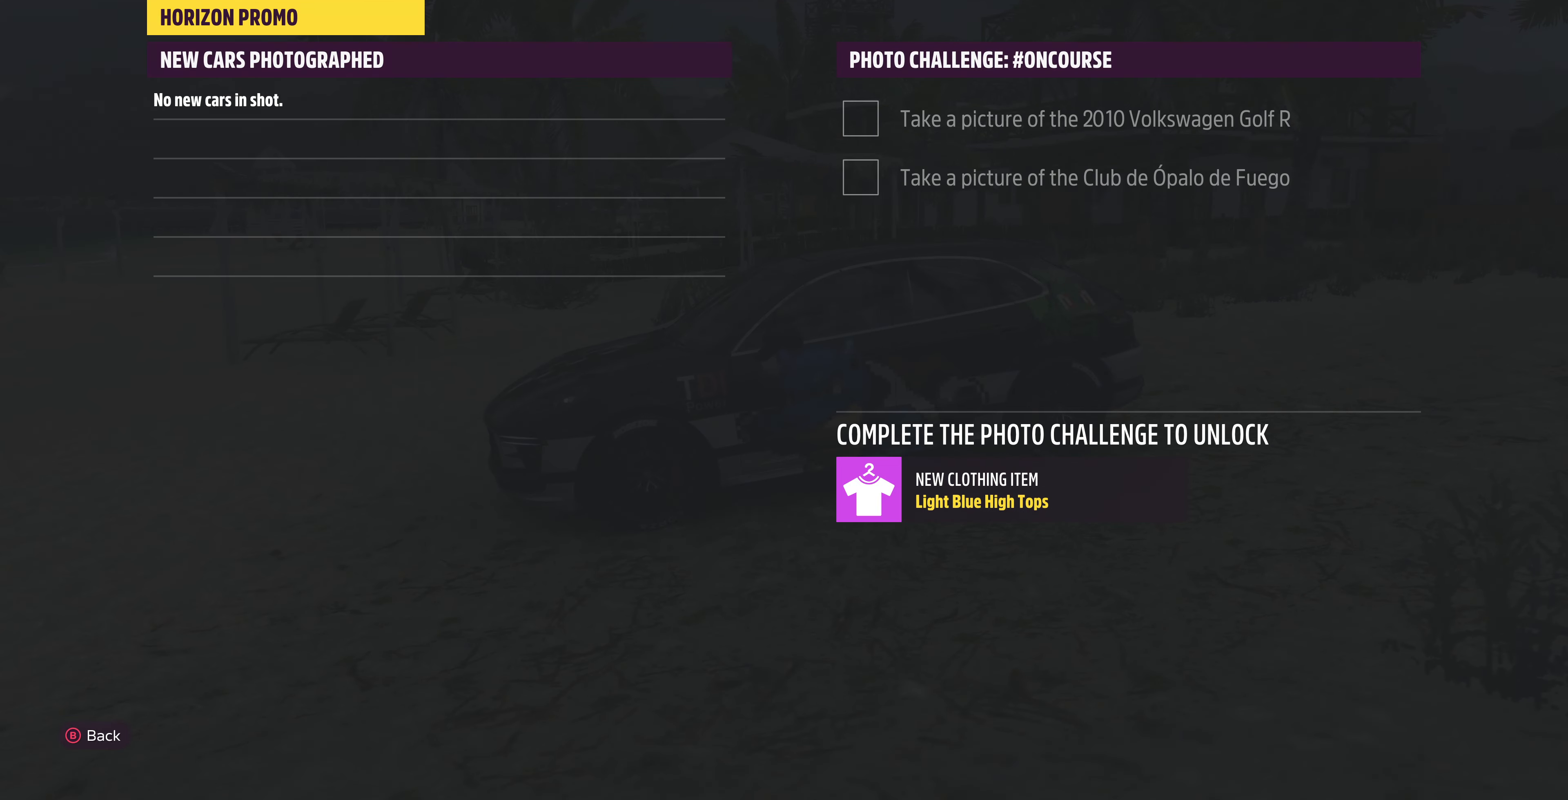
{"buttons": [], "left_stick": "center", "right_stick": "center", "events": []}
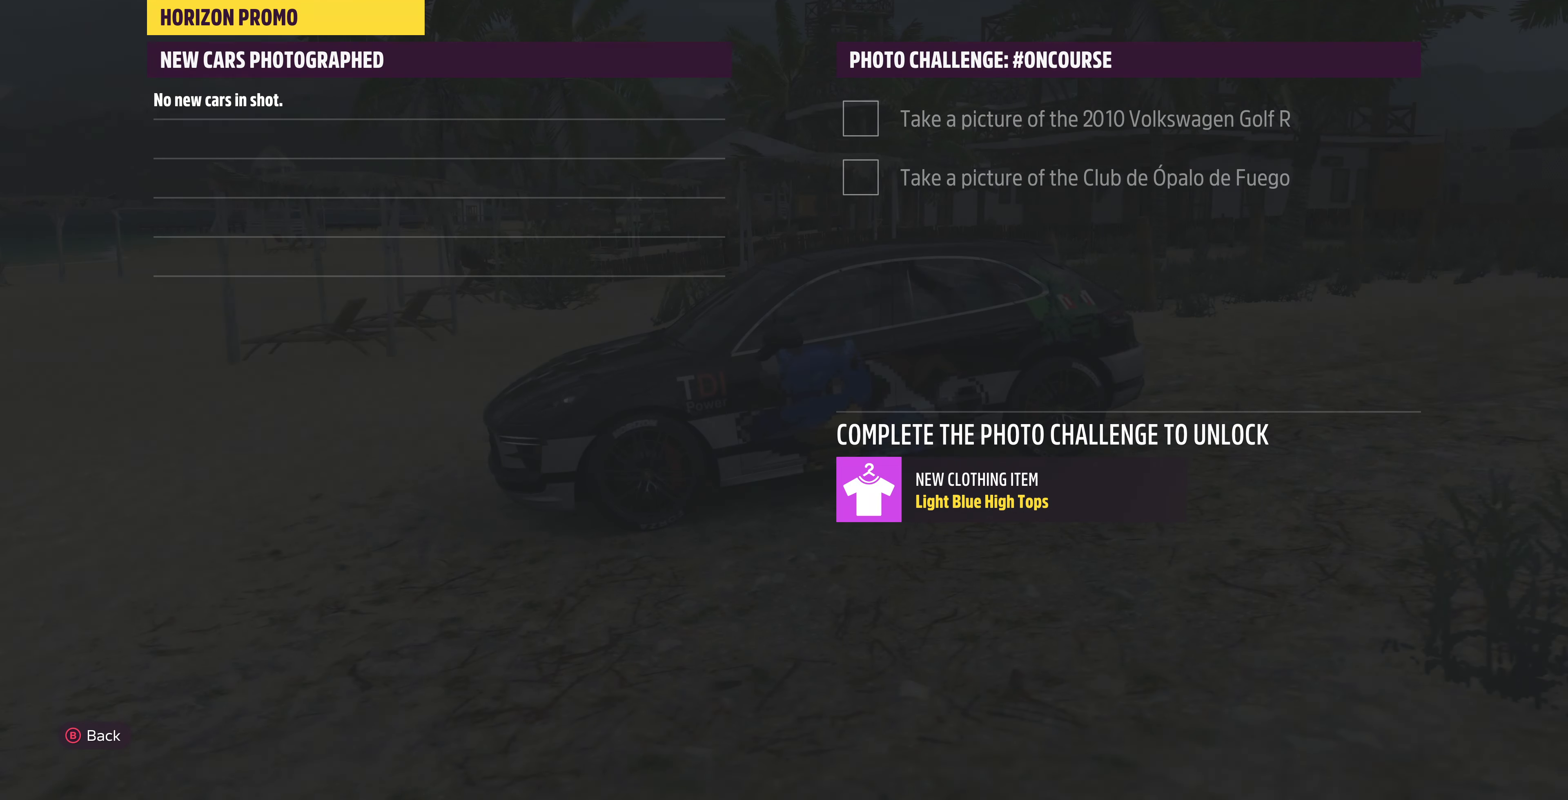
{"buttons": [], "left_stick": "center", "right_stick": "center", "events": []}
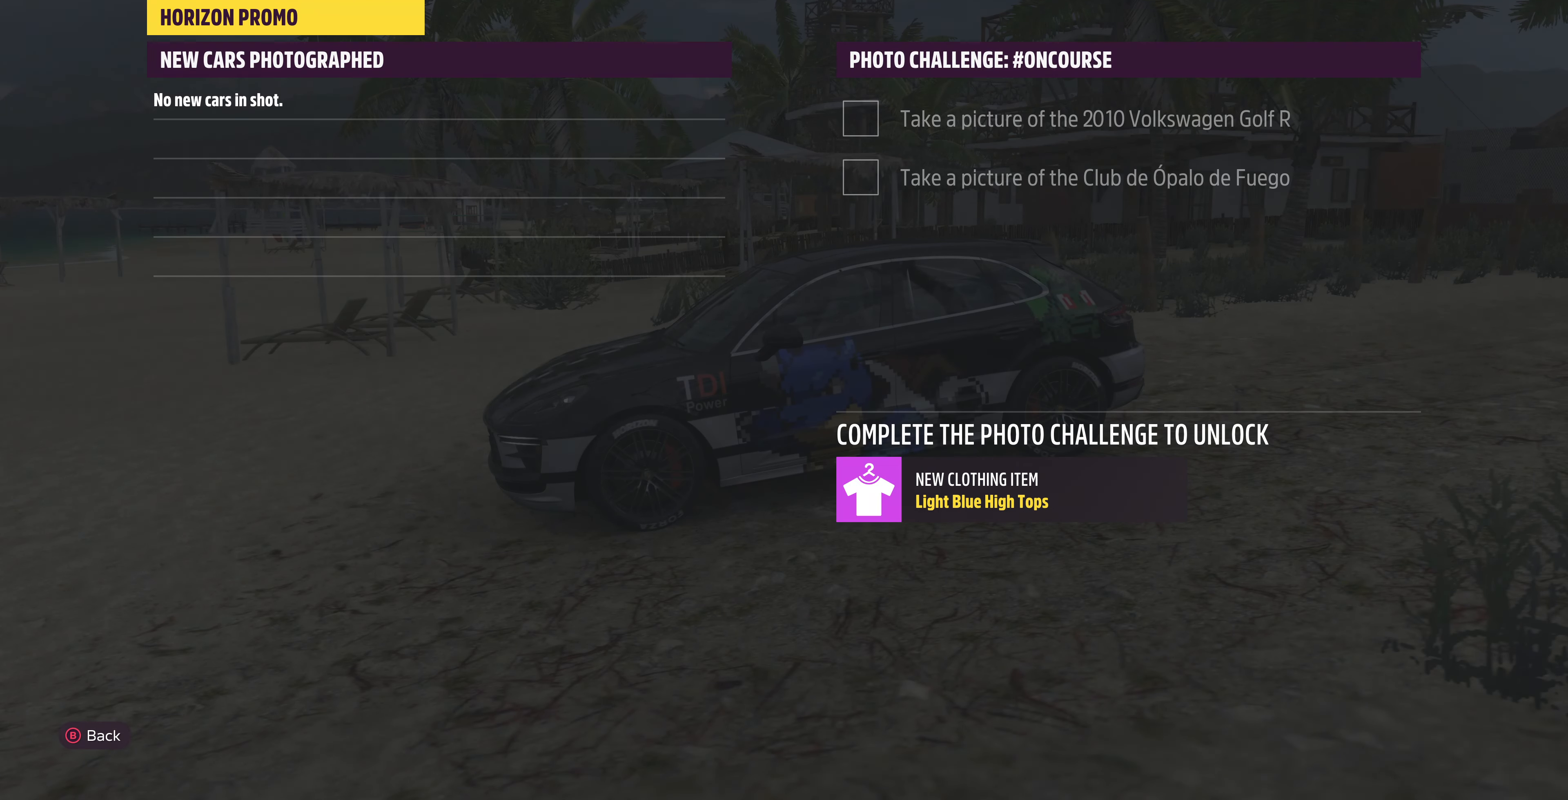
{"buttons": [], "left_stick": "center", "right_stick": "center", "events": []}
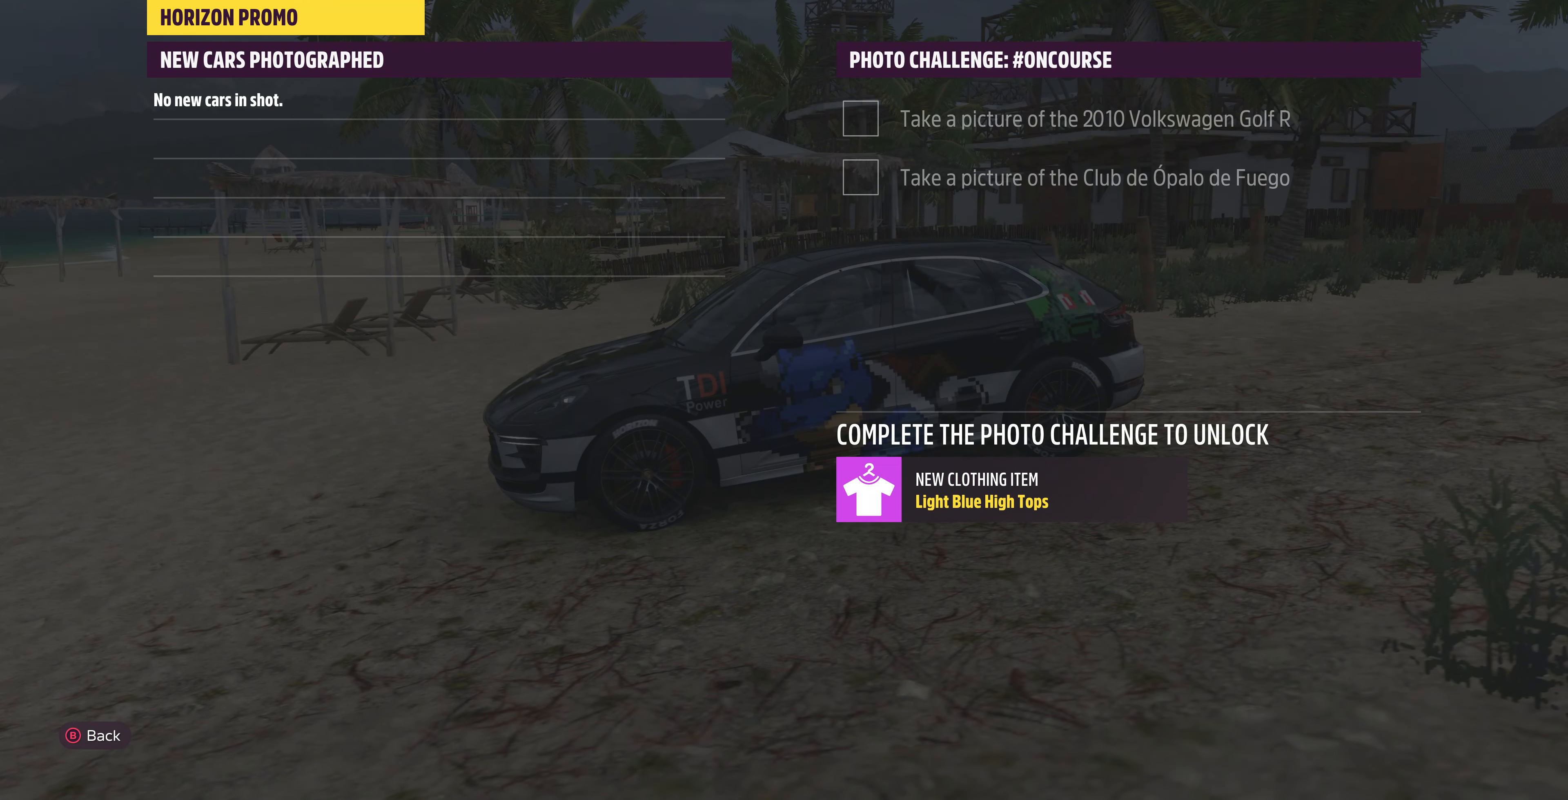
{"buttons": [], "left_stick": "center", "right_stick": "center", "events": [[300, "CIRCLE", "down"], [433, "CIRCLE", "up"]]}
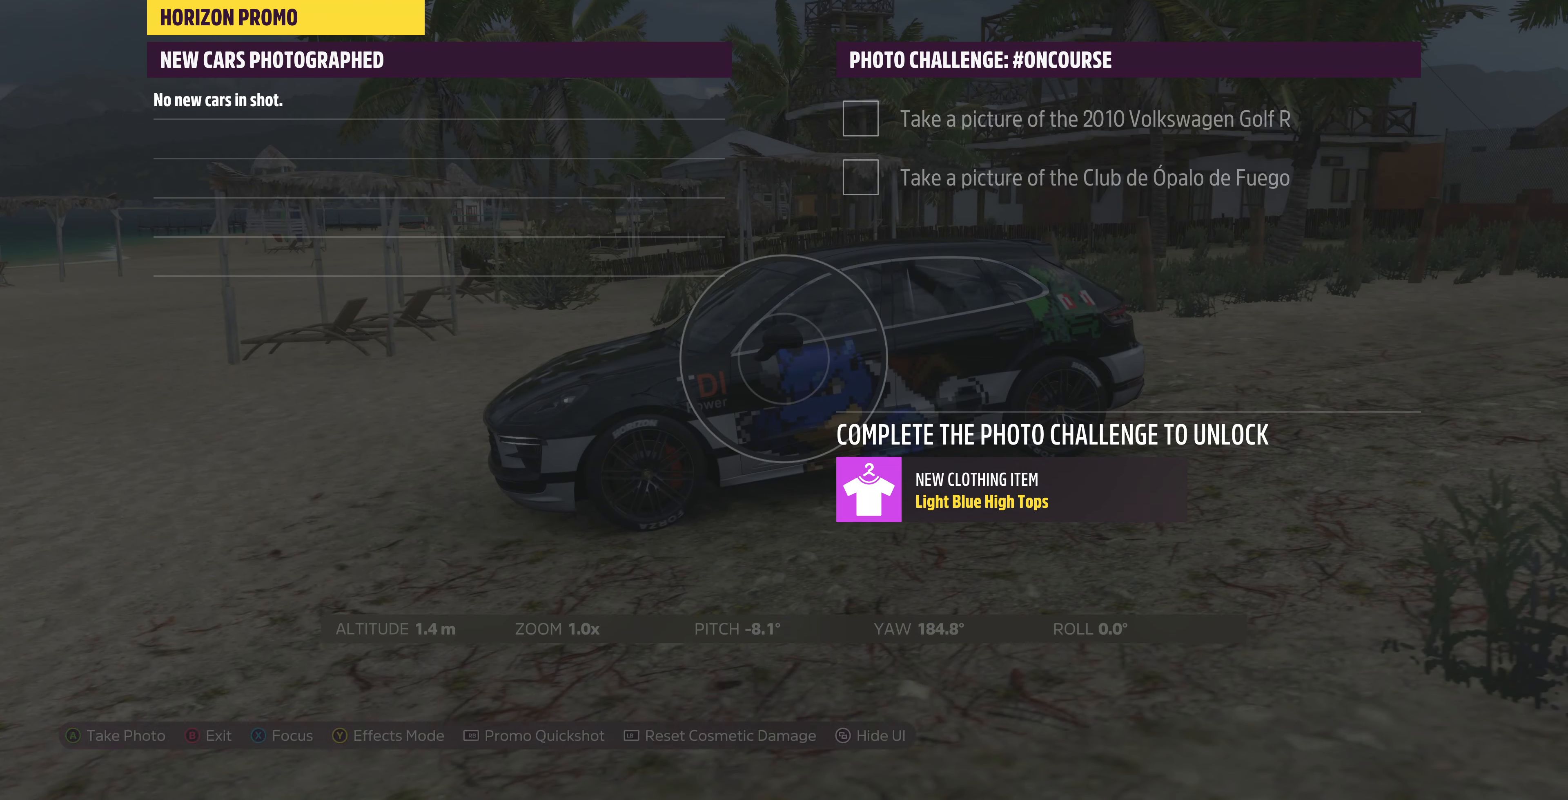
{"buttons": ["CIRCLE"], "left_stick": "center", "right_stick": "center", "events": [[466, "CIRCLE", "down"]]}
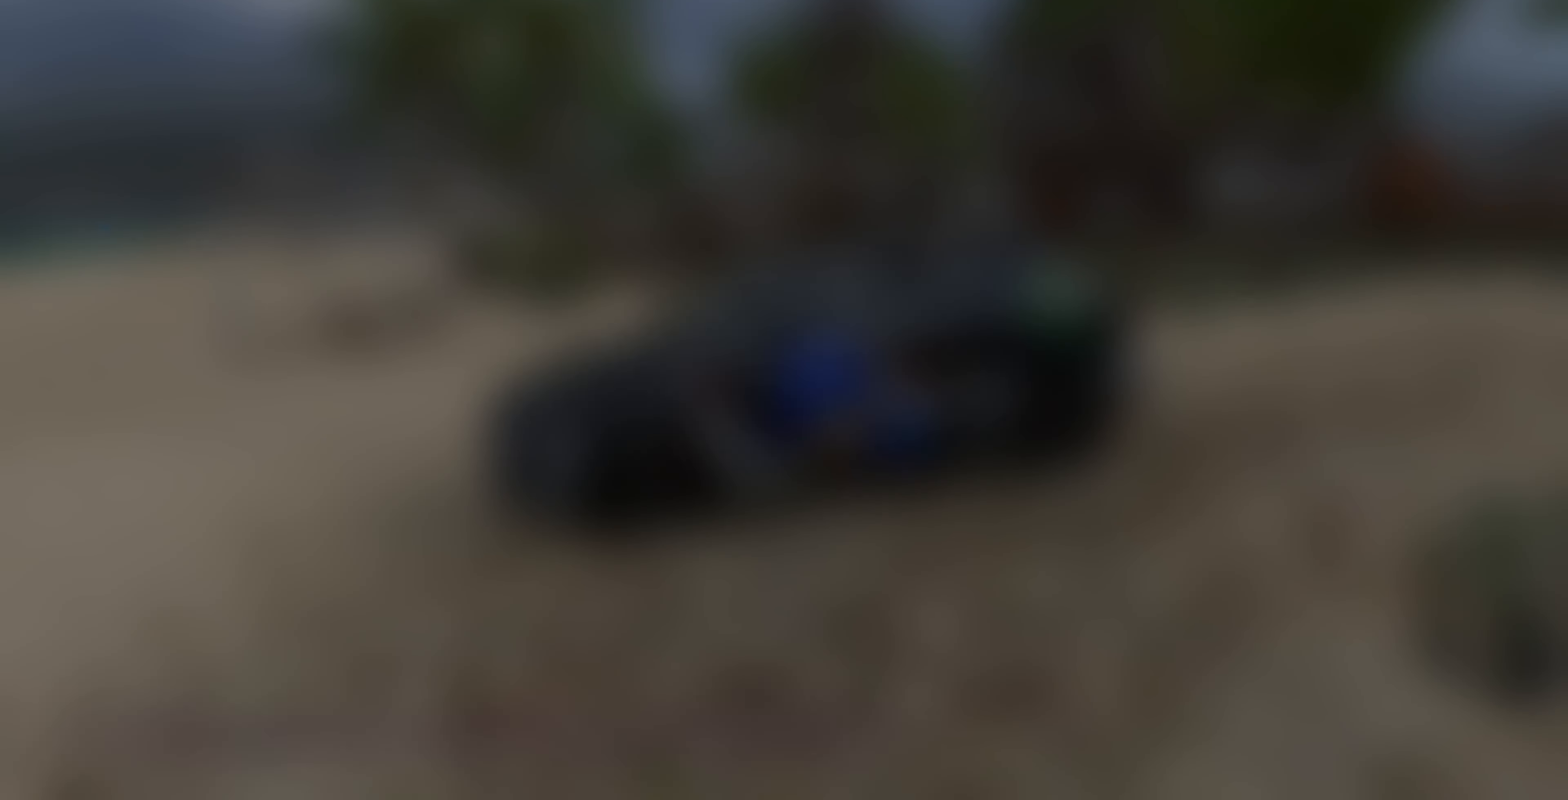
{"buttons": [], "left_stick": "center", "right_stick": "center", "events": [[66, "CIRCLE", "up"], [333, "CROSS", "down"], [466, "CROSS", "up"]]}
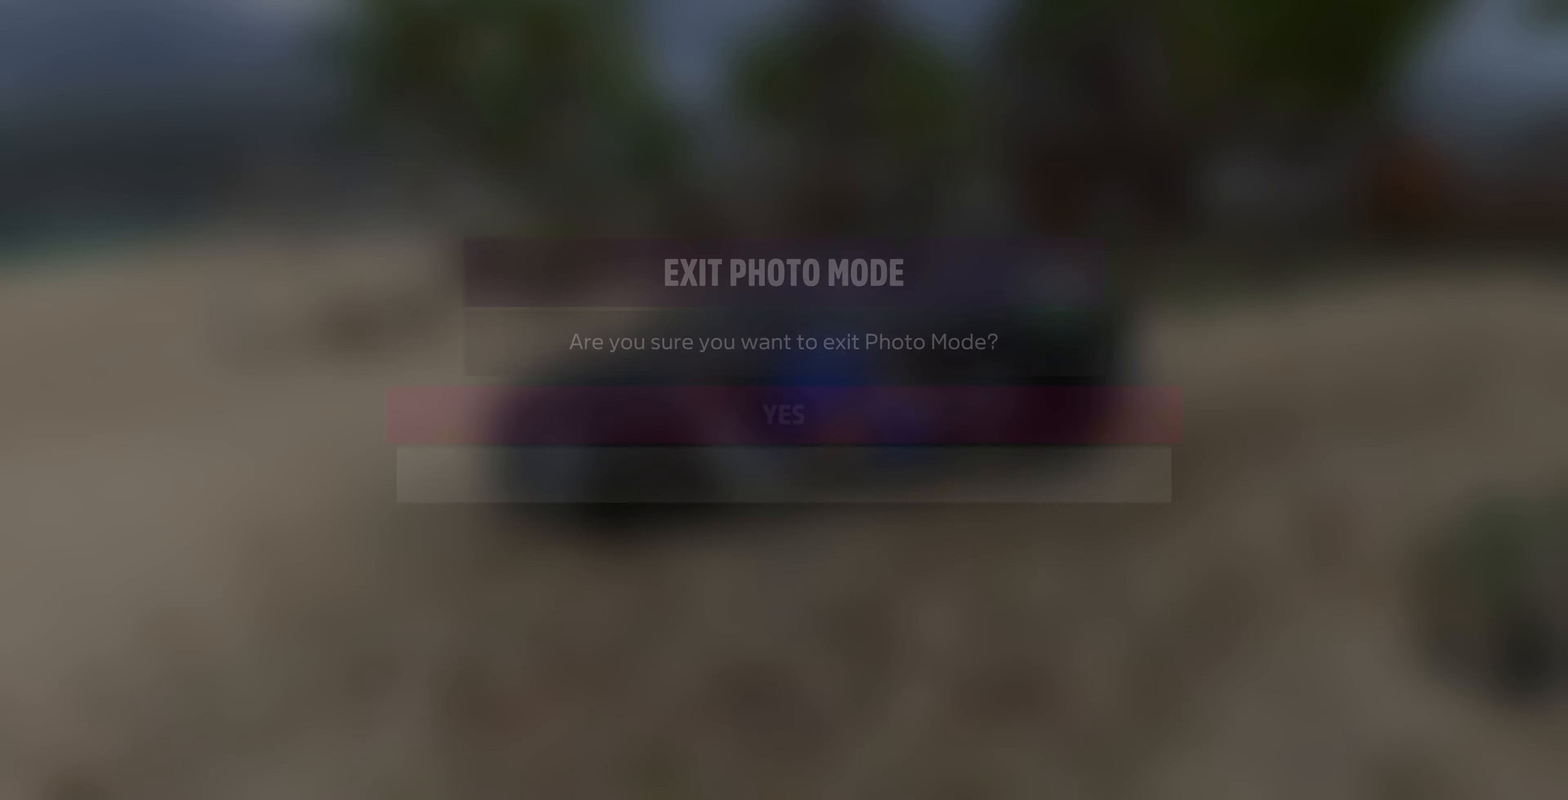
{"buttons": ["L2"], "left_stick": "center", "right_stick": "center", "events": [[133, "L2", "down"]]}
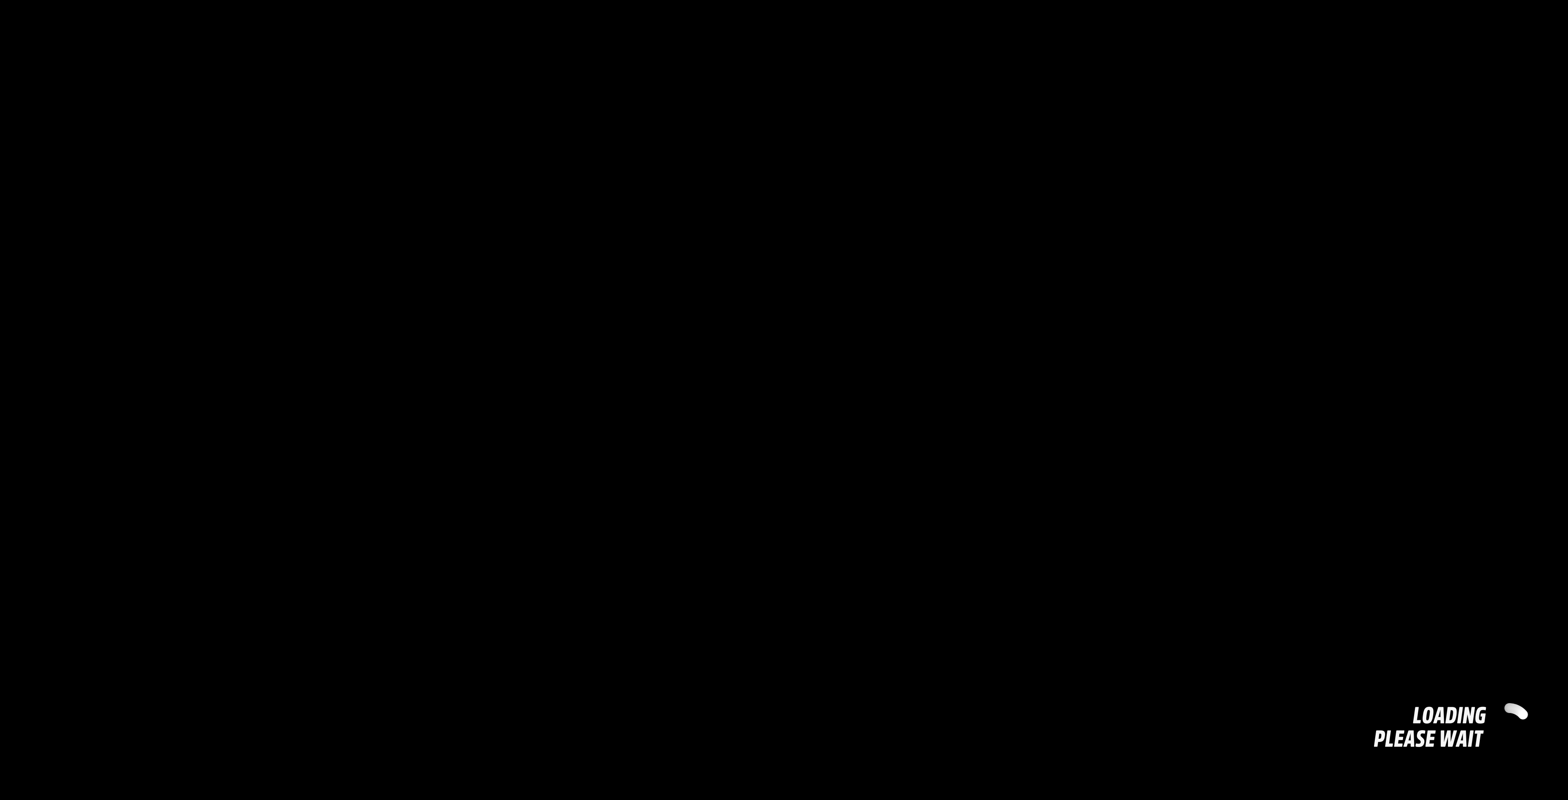
{"buttons": ["L2"], "left_stick": "center", "right_stick": "center", "events": [[33, "L2", "up"], [400, "L2", "down"]]}